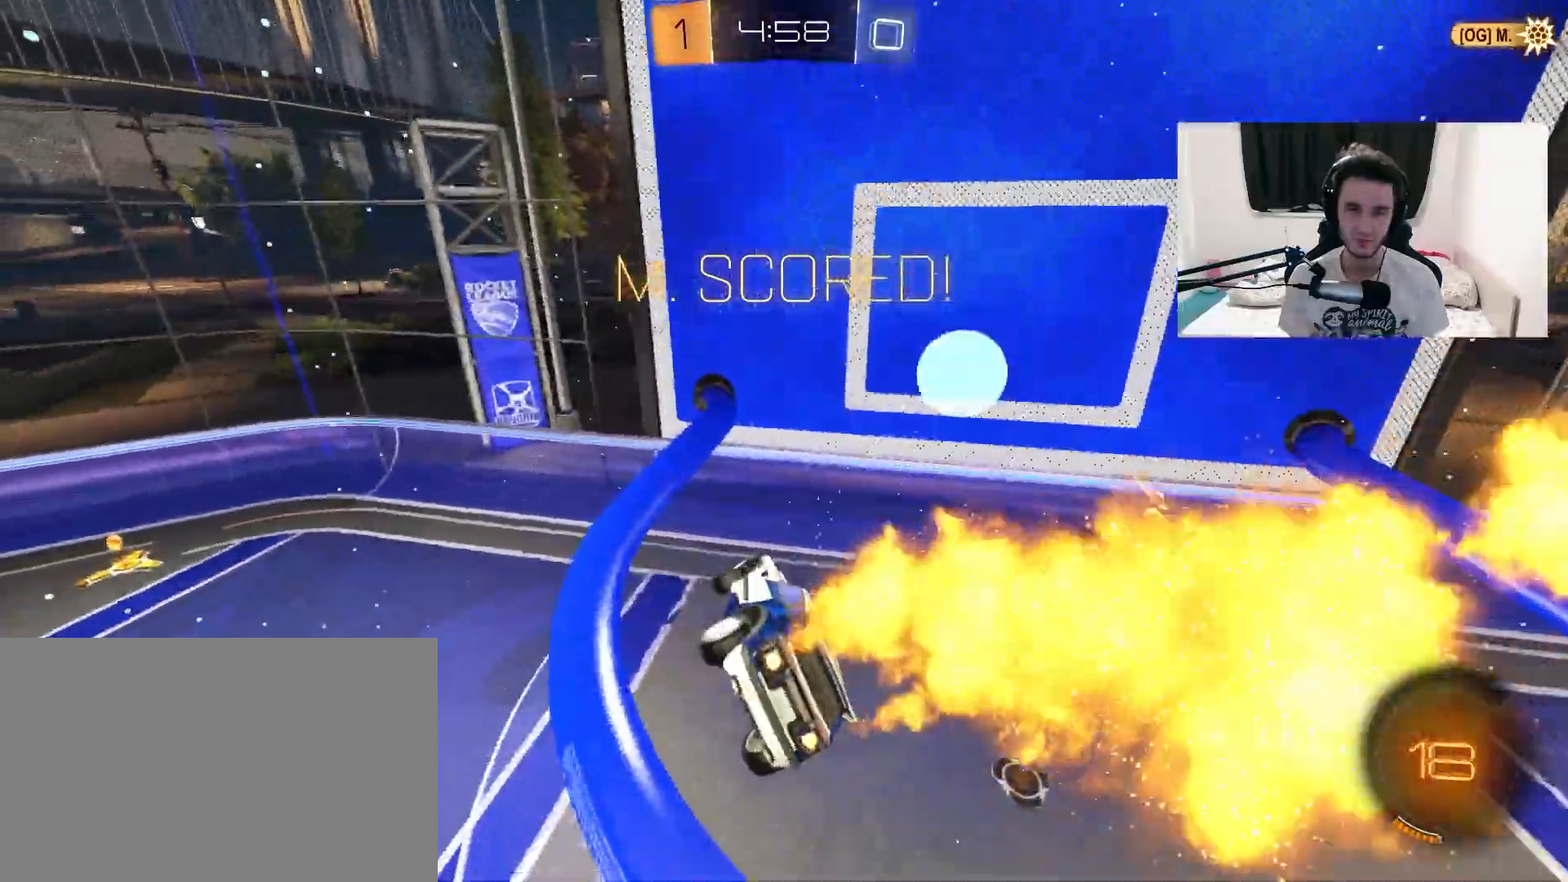
Gameplay with a controller (PlayStation layout); each line is a JSON object with the inputs held at the frame after it (dt_ms = milliseconds from this image to that frame). "events" lists button and stick changes between this image and that frame as [ms after this image, input, new state], when the widget could be followed in between. Not read: HOME SELECT START.
{"dt_ms": 500, "buttons": [], "left_stick": "center", "right_stick": "right", "events": [[133, "left_stick", "left"], [217, "L1", "up"], [217, "R1", "up"], [217, "R2", "up"], [217, "left_stick", "center"], [217, "right_stick", "left"], [400, "right_stick", "right"]]}
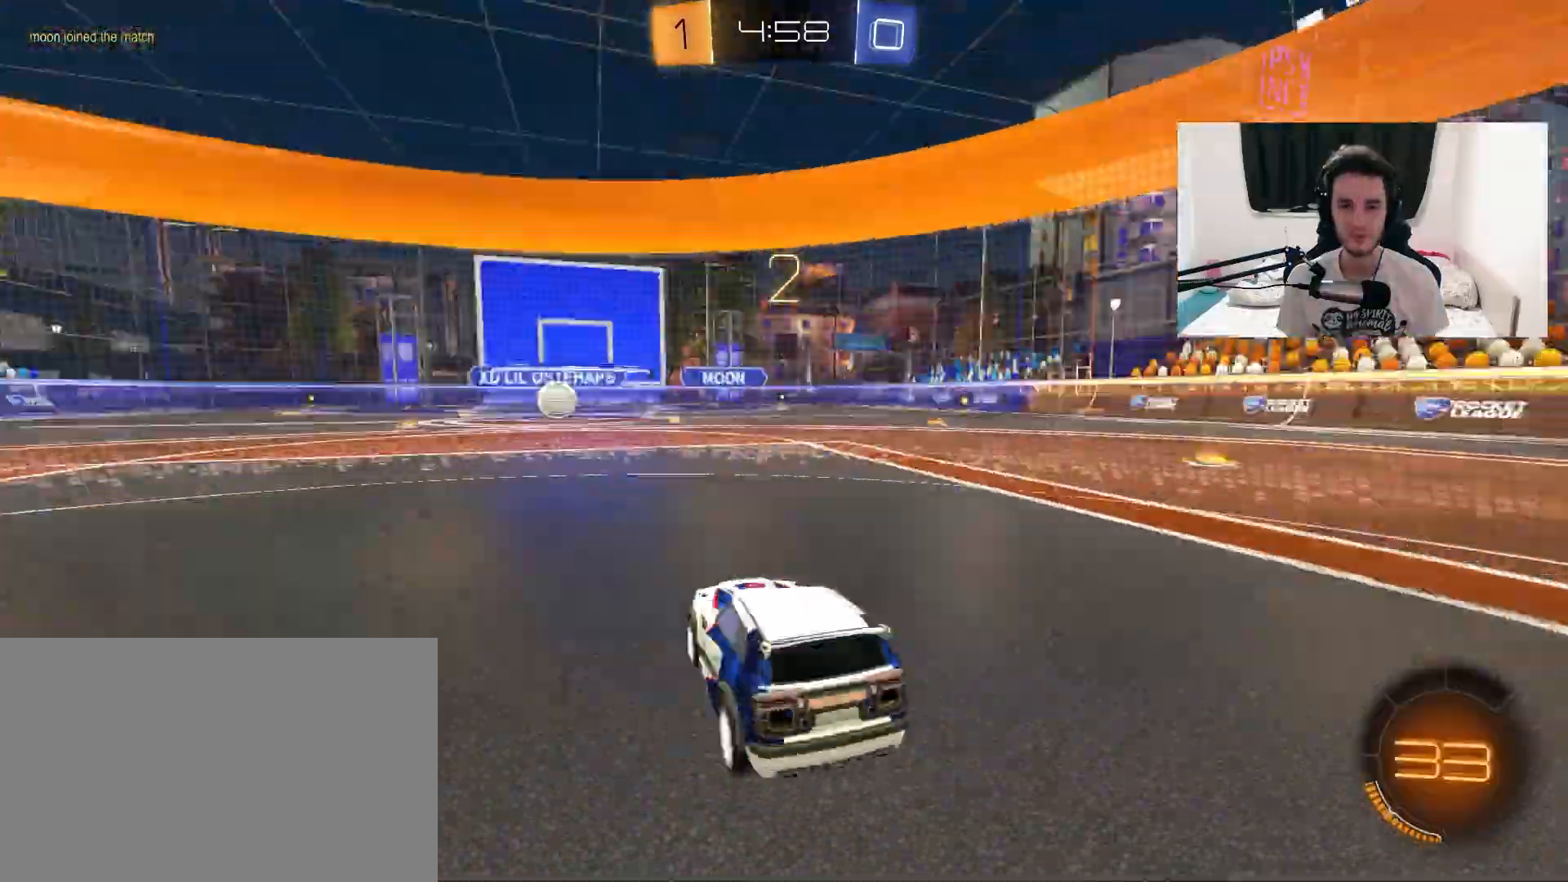
{"dt_ms": 1000, "buttons": [], "left_stick": "center", "right_stick": "right", "events": [[250, "right_stick", "center"], [300, "right_stick", "down-left"], [350, "right_stick", "left"], [400, "R2", "down"], [500, "right_stick", "center"], [550, "right_stick", "right"], [600, "R2", "up"], [683, "right_stick", "center"], [800, "right_stick", "right"], [917, "right_stick", "center"], [1000, "right_stick", "right"]]}
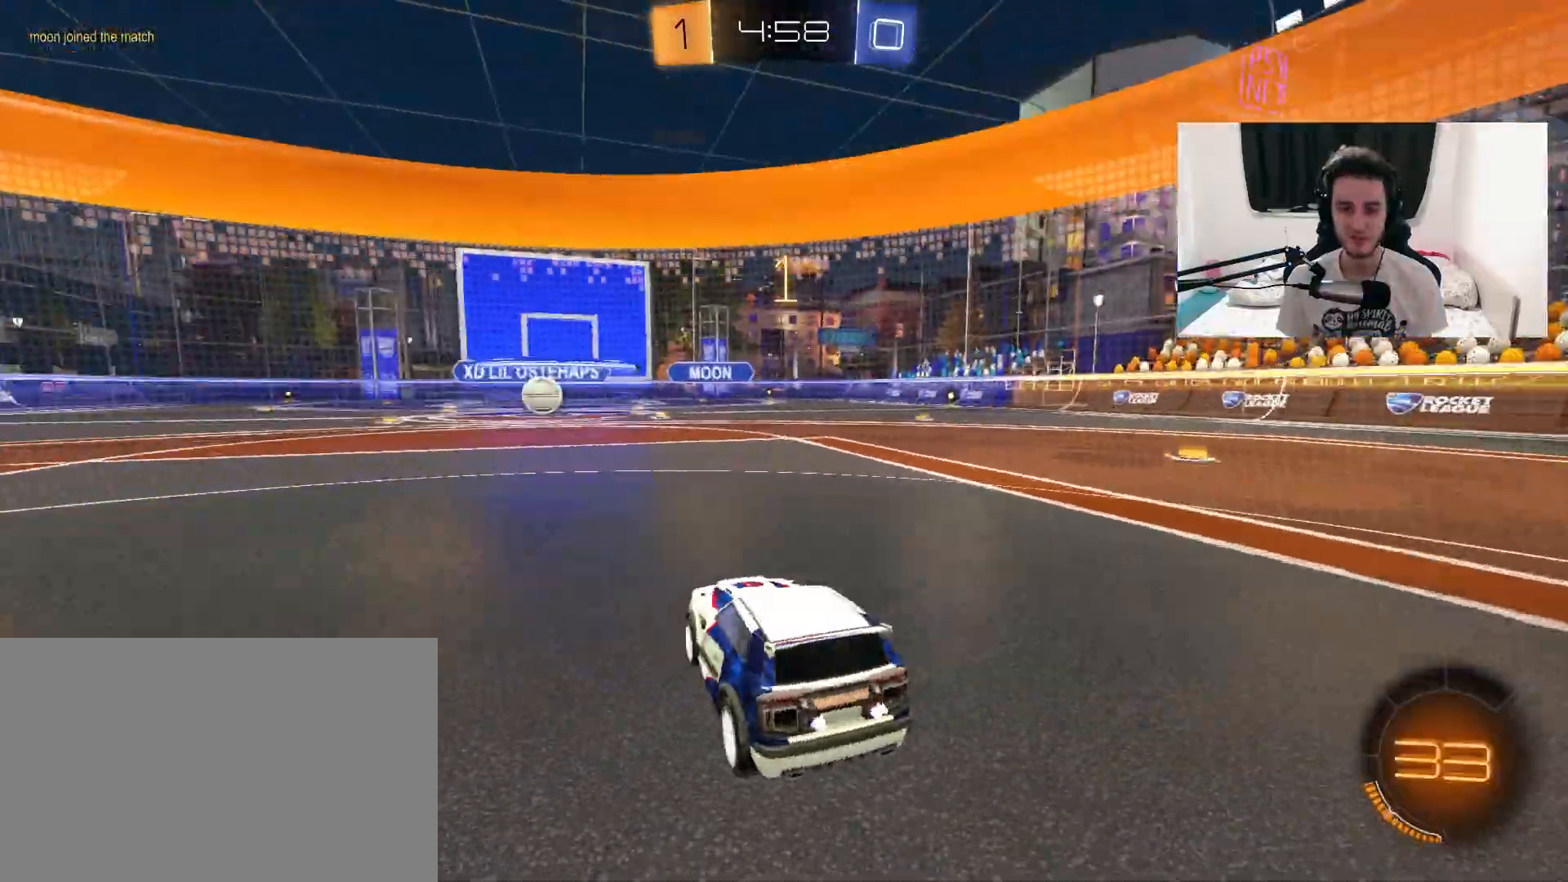
{"dt_ms": 500, "buttons": ["R2"], "left_stick": "center", "right_stick": "center", "events": [[100, "right_stick", "center"], [150, "R2", "down"]]}
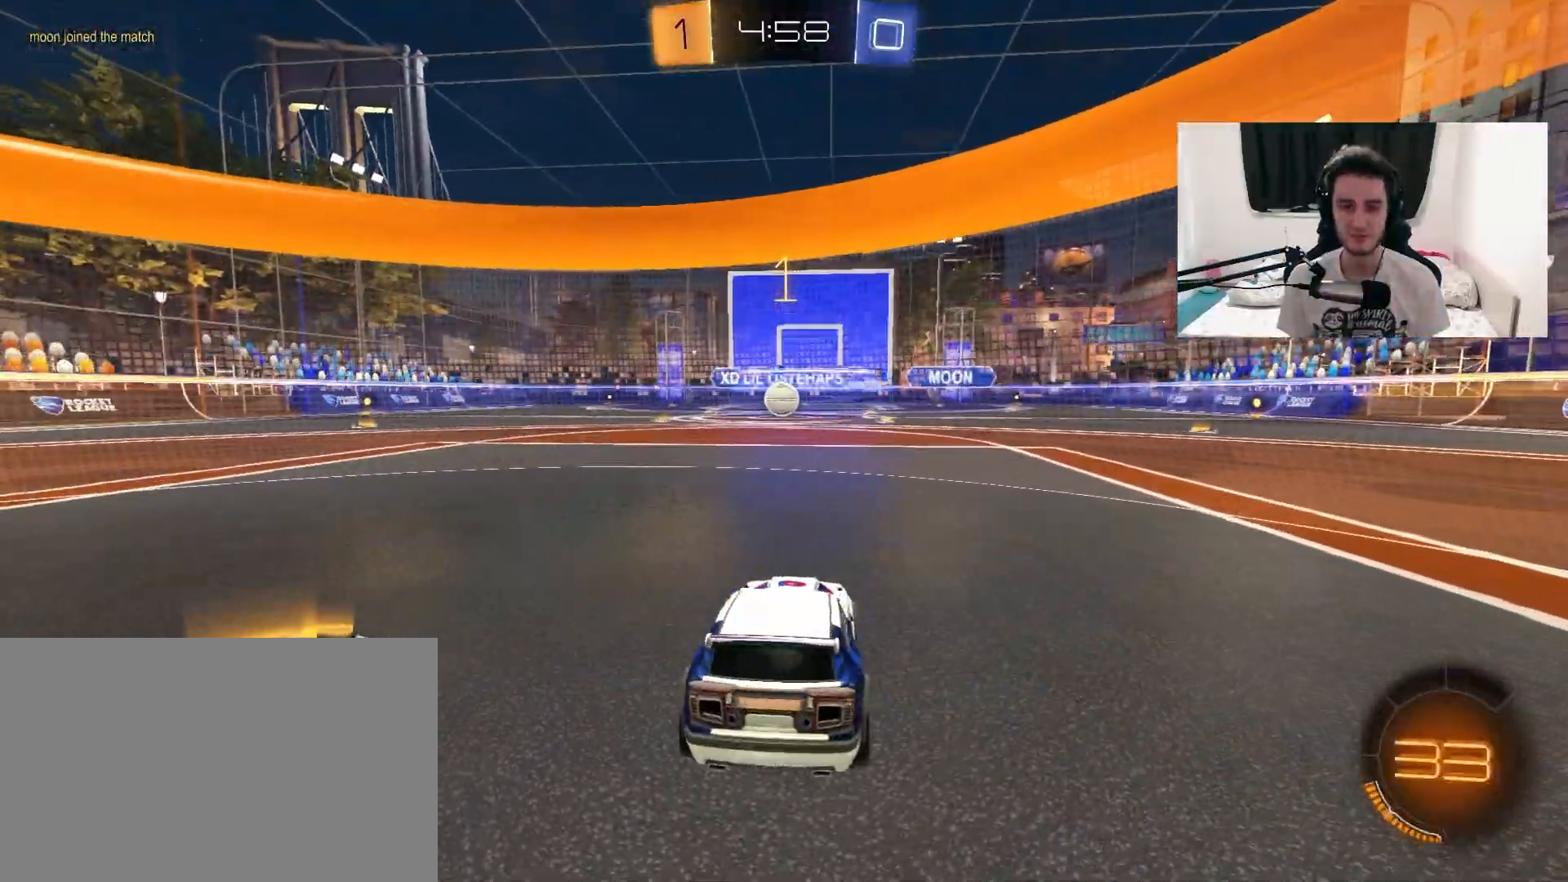
{"dt_ms": 500, "buttons": ["R1", "R2"], "left_stick": "center", "right_stick": "center", "events": [[117, "R1", "down"], [133, "left_stick", "left"], [250, "left_stick", "center"]]}
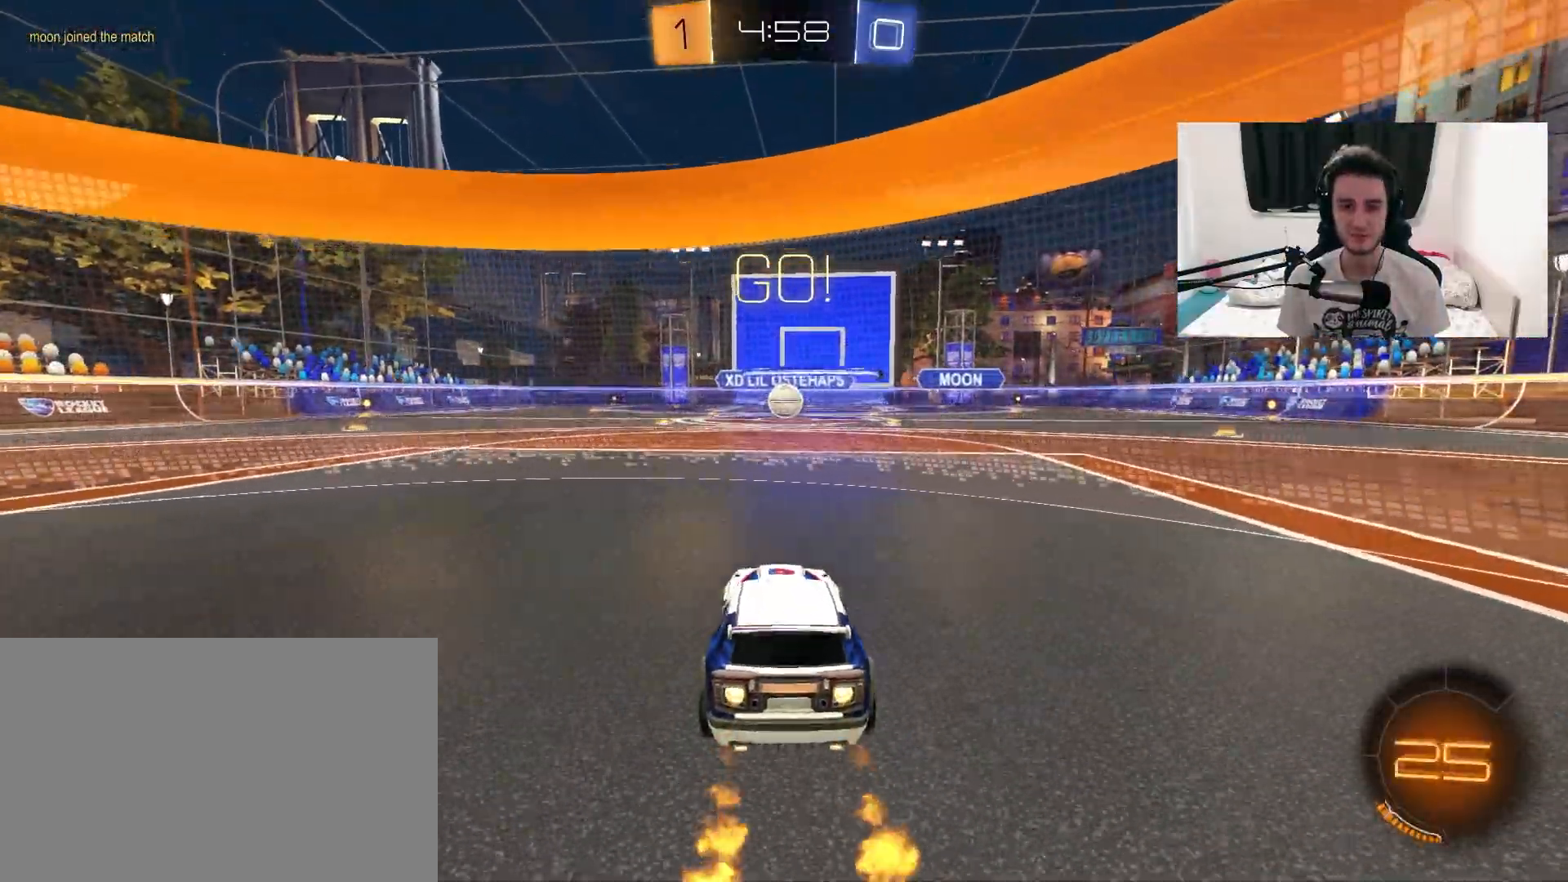
{"dt_ms": 500, "buttons": ["CROSS", "R2"], "left_stick": "center", "right_stick": "center", "events": [[117, "R1", "up"], [500, "CROSS", "down"]]}
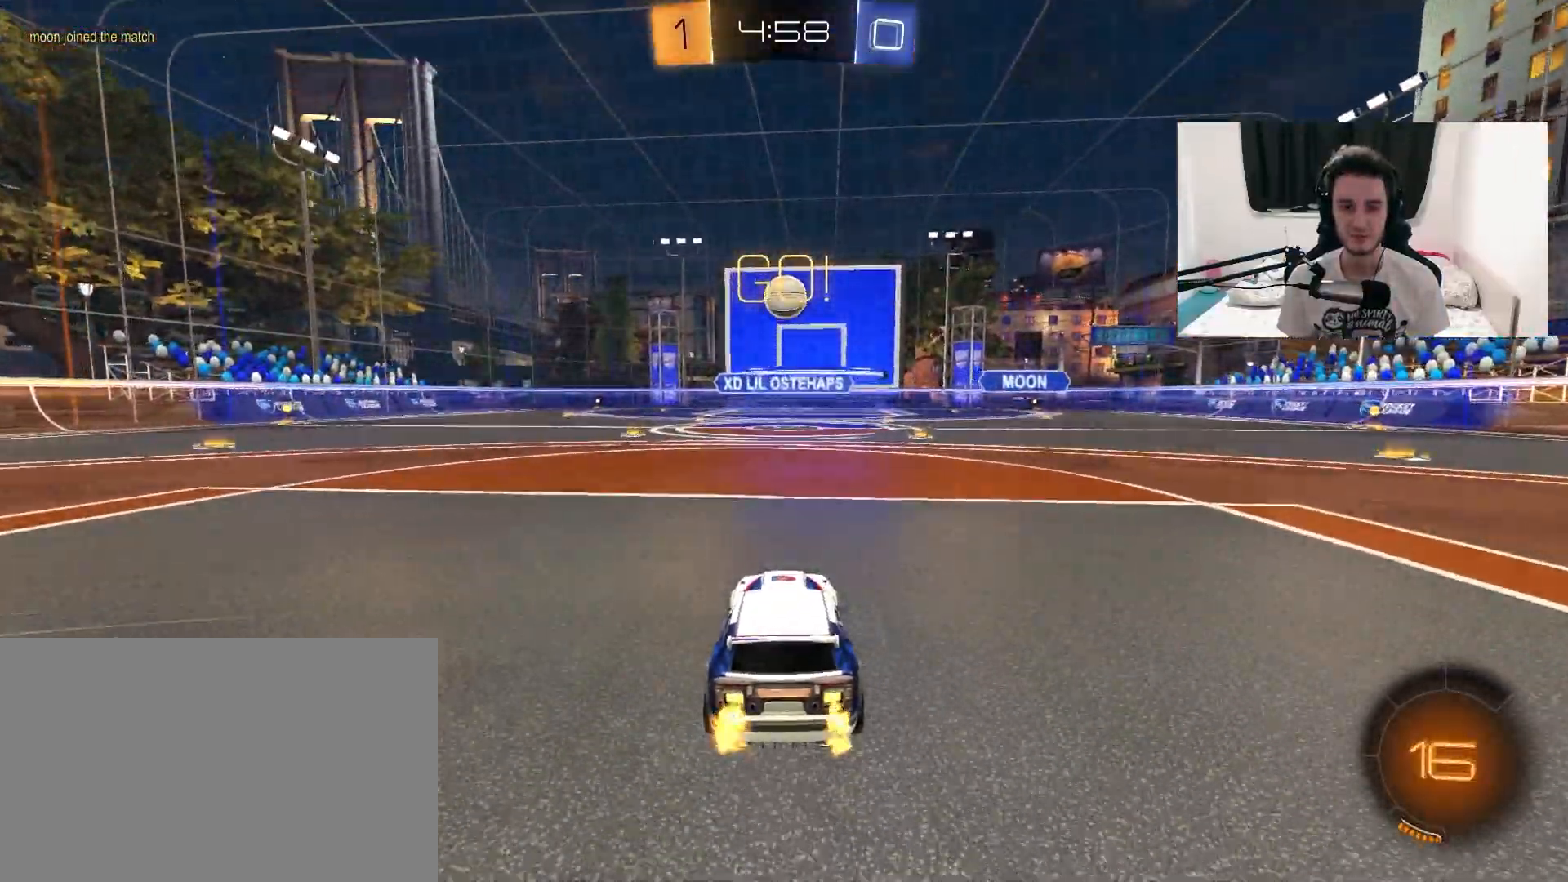
{"dt_ms": 1000, "buttons": ["R1", "R2"], "left_stick": "center", "right_stick": "center", "events": [[17, "R1", "down"], [33, "left_stick", "down"], [183, "CROSS", "up"], [200, "left_stick", "center"], [250, "CROSS", "down"], [300, "left_stick", "down"], [467, "CROSS", "up"], [483, "left_stick", "center"], [633, "left_stick", "up-right"], [867, "left_stick", "center"]]}
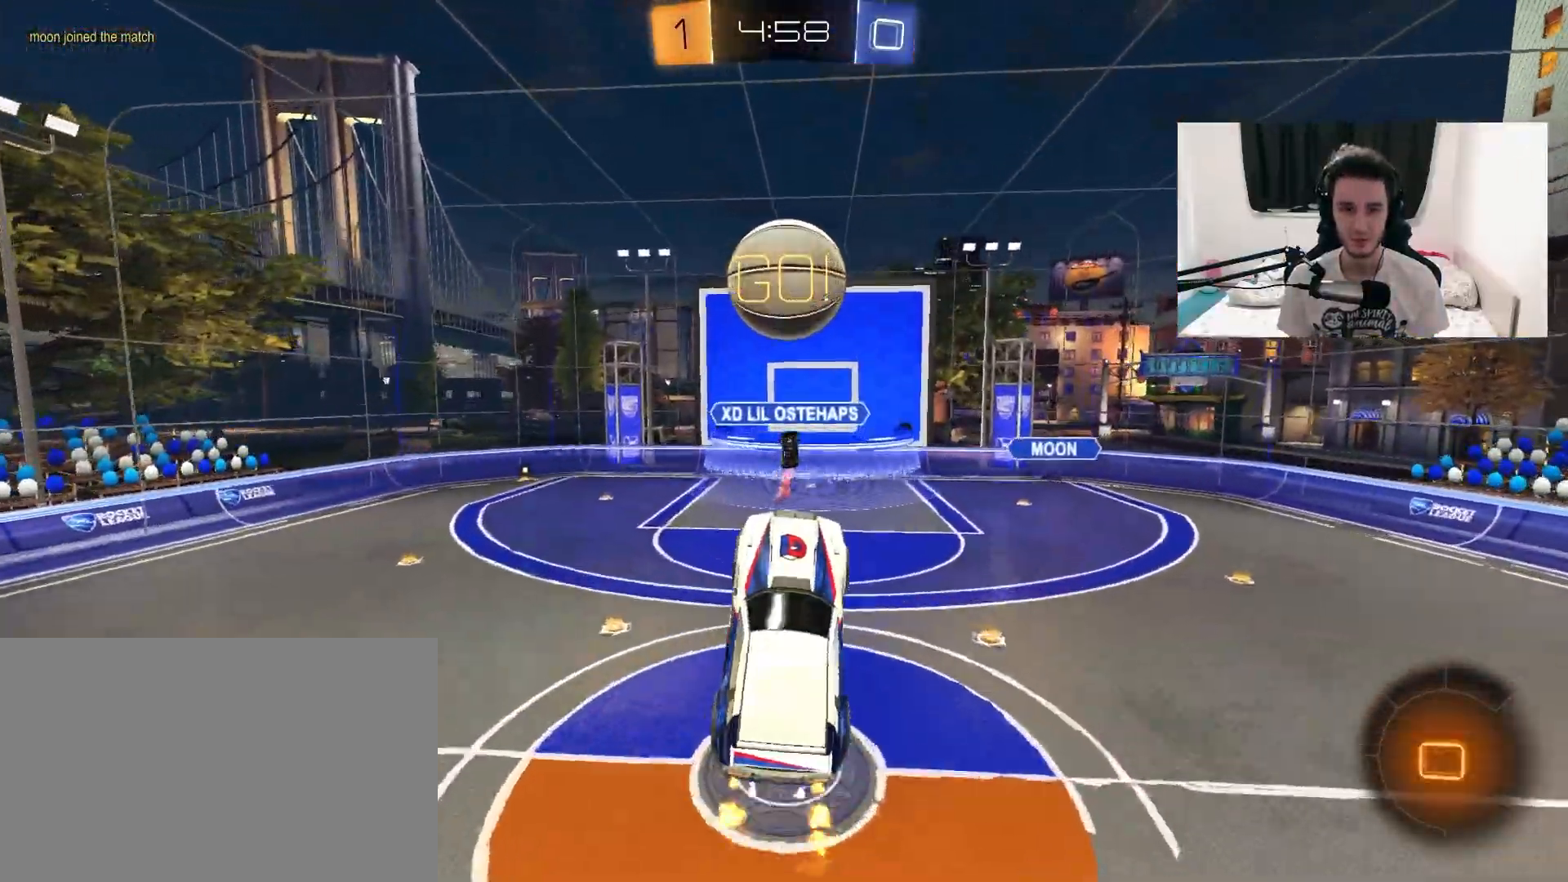
{"dt_ms": 500, "buttons": ["R2"], "left_stick": "center", "right_stick": "center", "events": [[150, "left_stick", "down"], [333, "left_stick", "center"], [417, "R1", "up"]]}
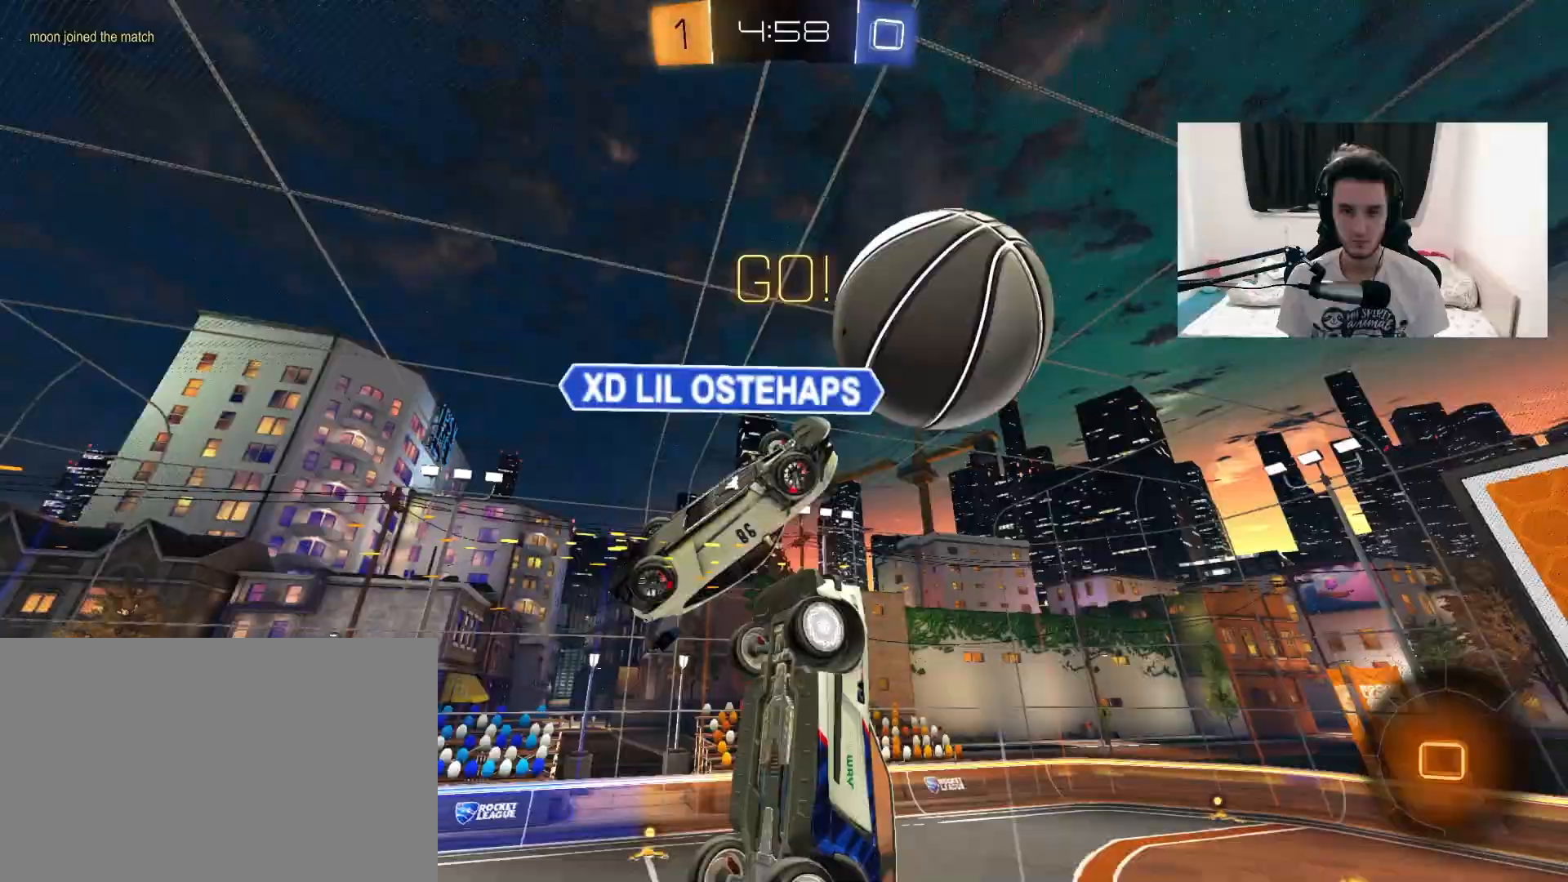
{"dt_ms": 500, "buttons": ["R2"], "left_stick": "down", "right_stick": "center", "events": [[167, "left_stick", "down"], [350, "TRIANGLE", "down"], [483, "TRIANGLE", "up"]]}
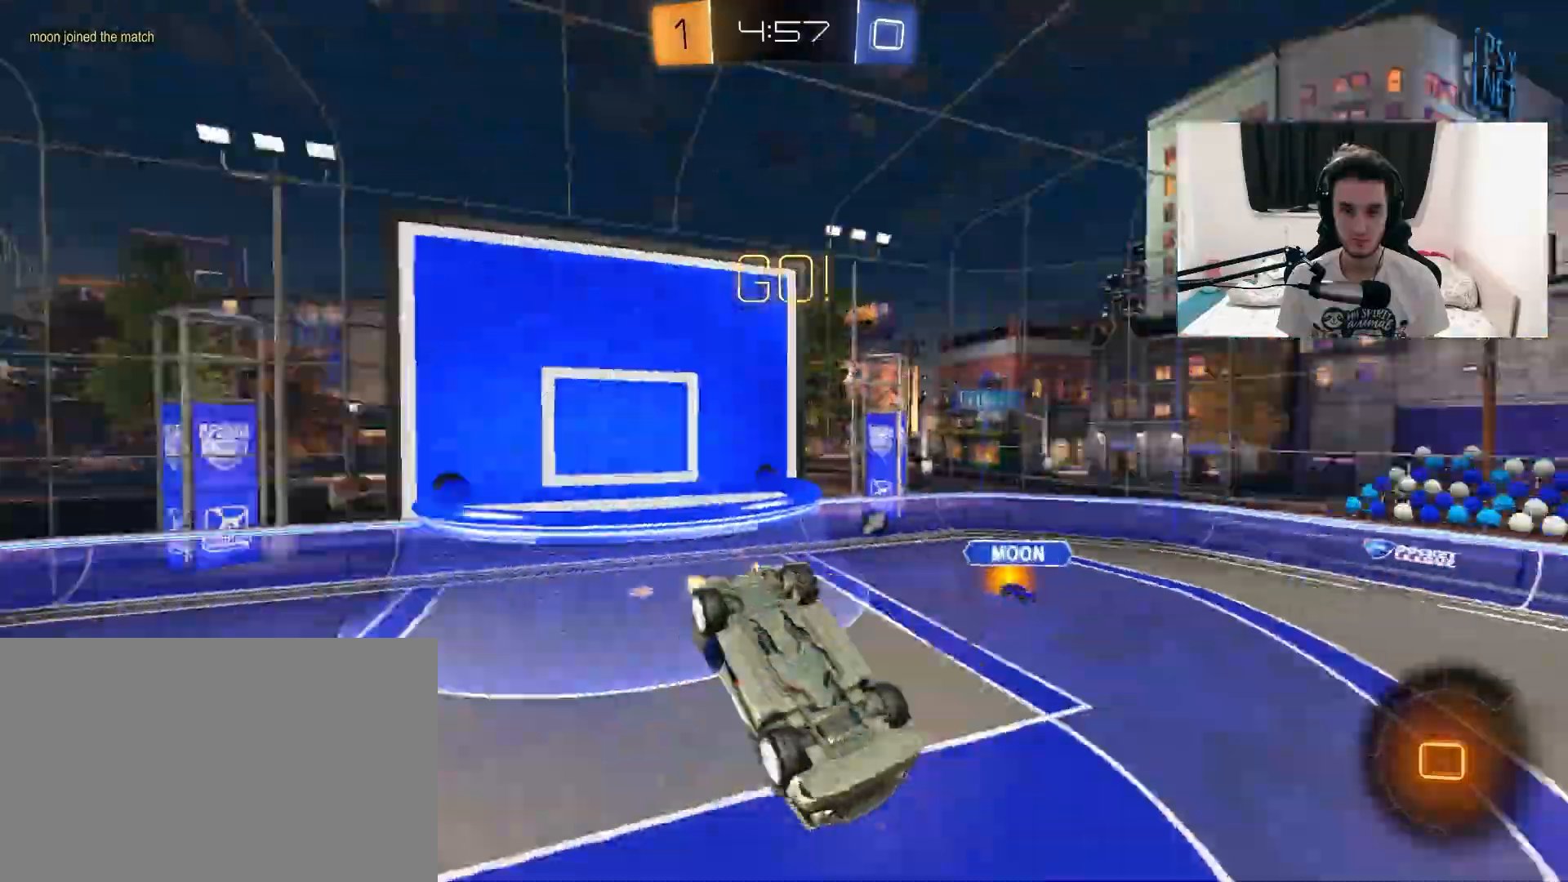
{"dt_ms": 500, "buttons": ["R2"], "left_stick": "left", "right_stick": "center", "events": [[67, "left_stick", "center"], [333, "left_stick", "down-right"], [483, "left_stick", "left"]]}
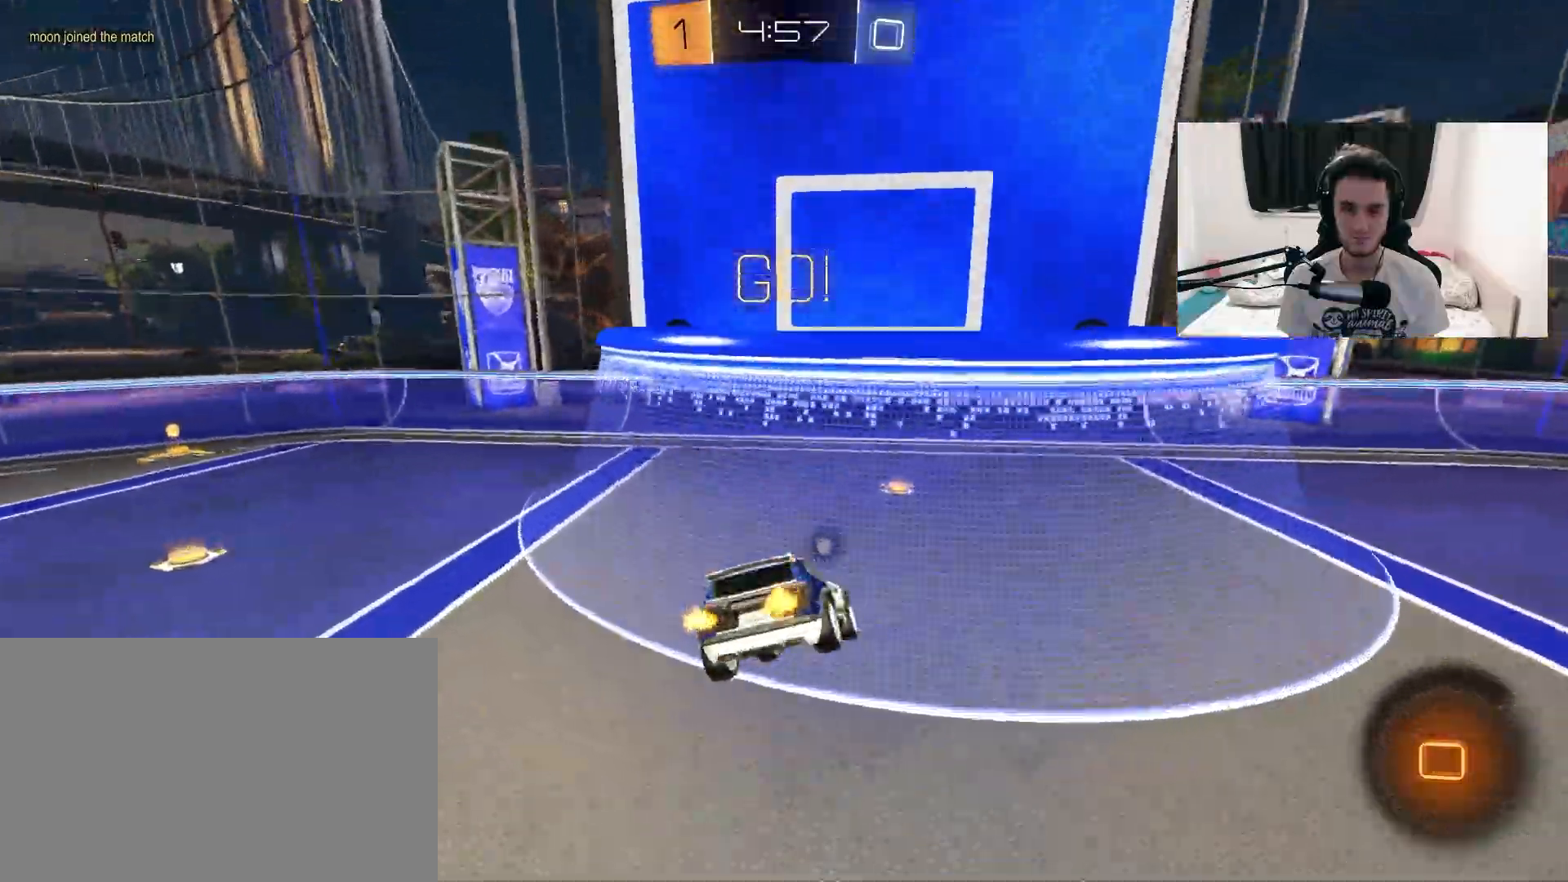
{"dt_ms": 500, "buttons": ["R2"], "left_stick": "left", "right_stick": "center", "events": [[167, "TRIANGLE", "down"], [283, "TRIANGLE", "up"]]}
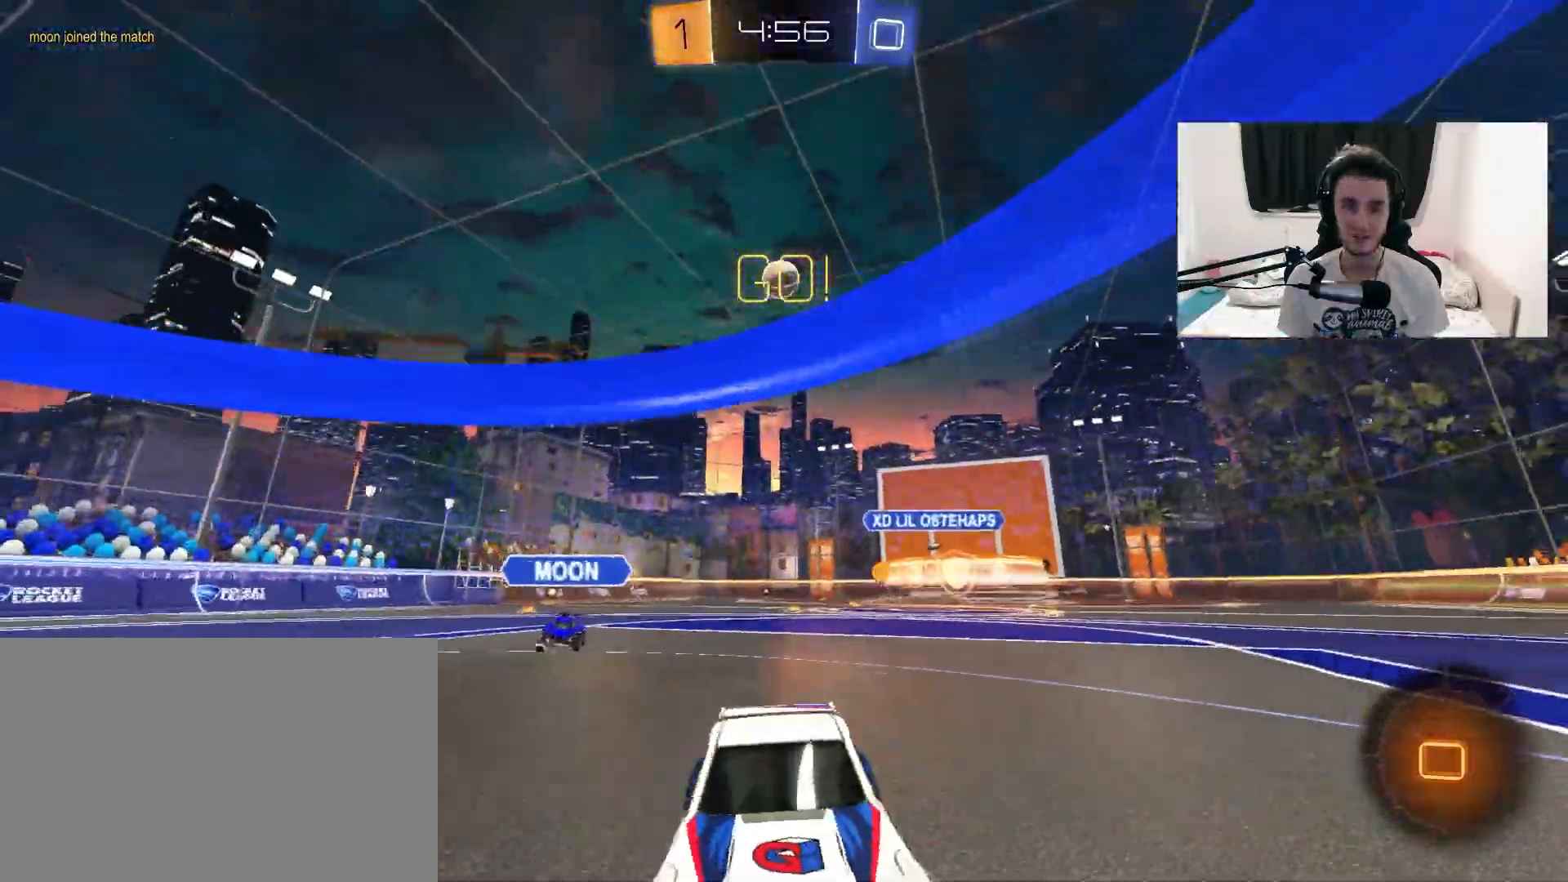
{"dt_ms": 500, "buttons": ["R2"], "left_stick": "left", "right_stick": "center", "events": [[233, "TRIANGLE", "down"], [350, "TRIANGLE", "up"]]}
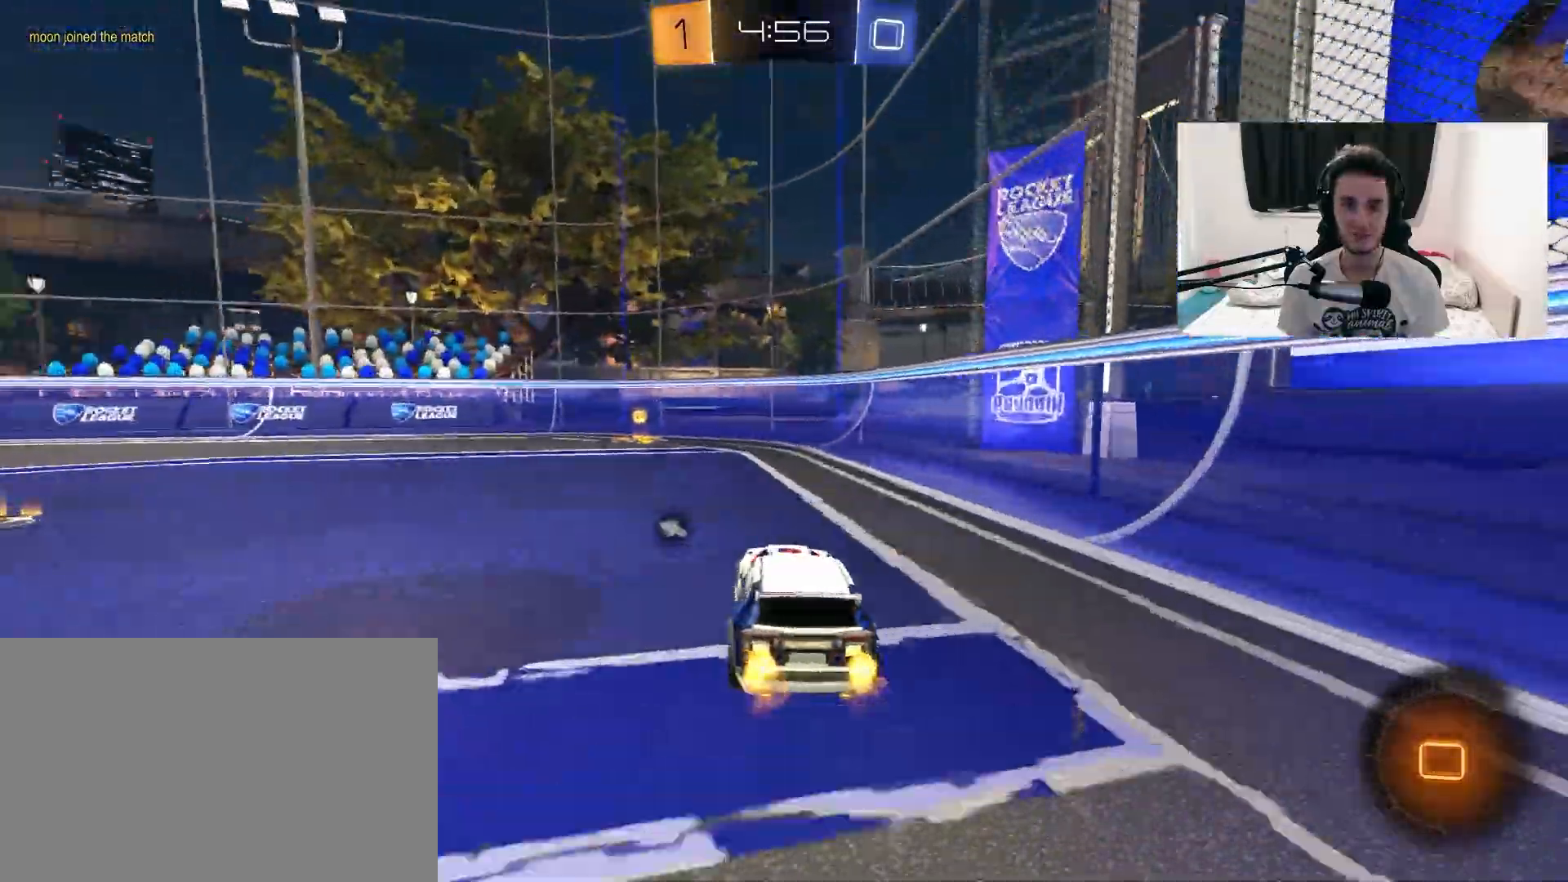
{"dt_ms": 500, "buttons": ["R2"], "left_stick": "center", "right_stick": "center", "events": [[100, "left_stick", "center"], [233, "TRIANGLE", "down"], [317, "left_stick", "up-right"], [350, "TRIANGLE", "up"], [400, "left_stick", "center"]]}
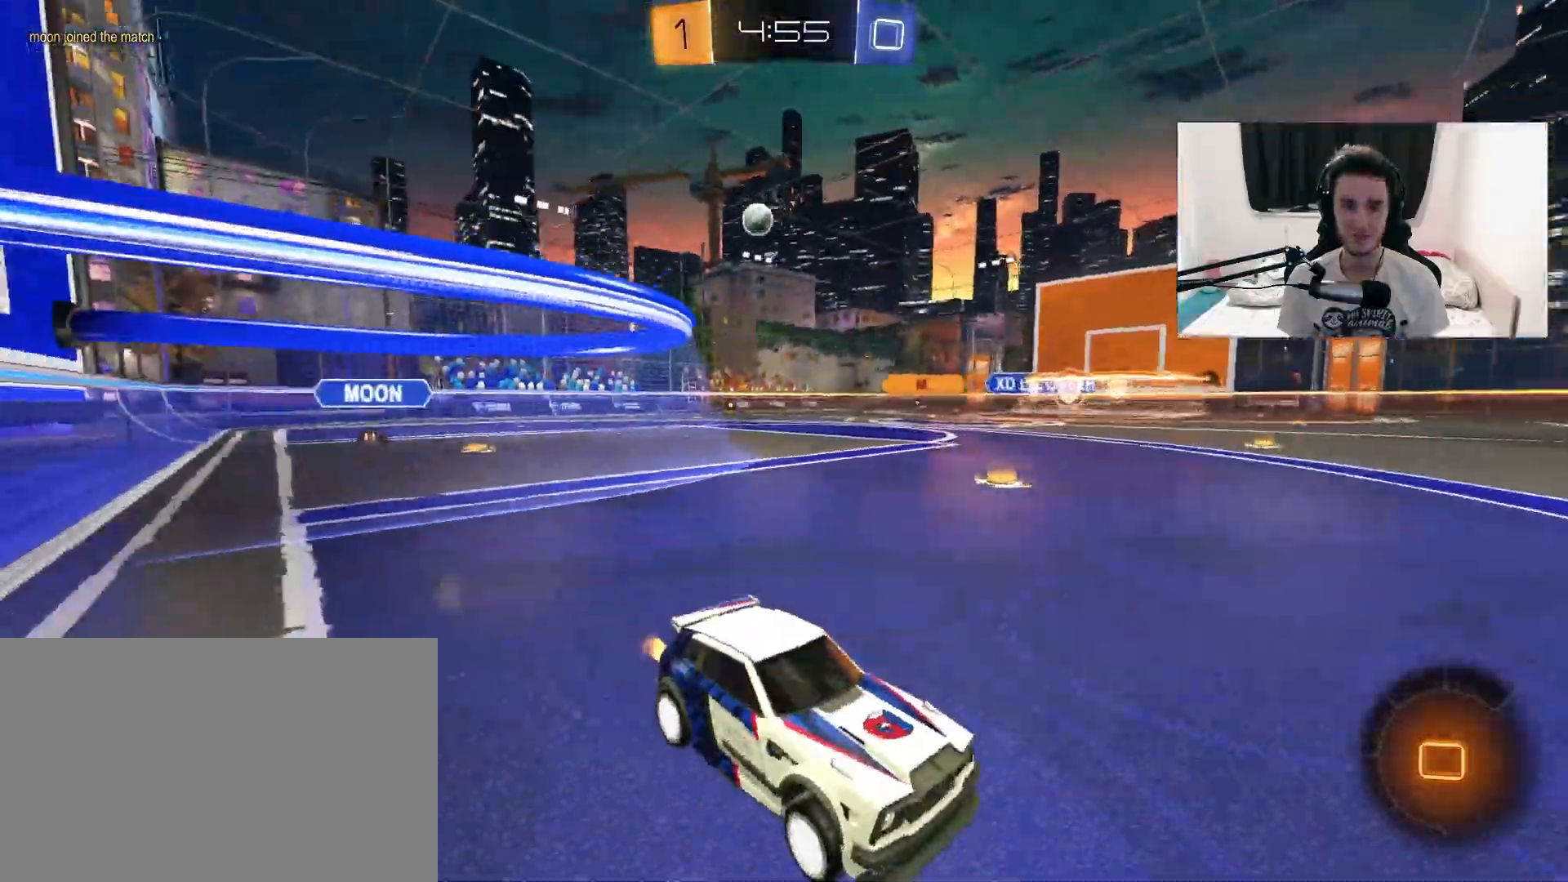
{"dt_ms": 500, "buttons": ["R2"], "left_stick": "left", "right_stick": "center", "events": [[183, "left_stick", "left"], [233, "L1", "down"], [367, "L1", "up"]]}
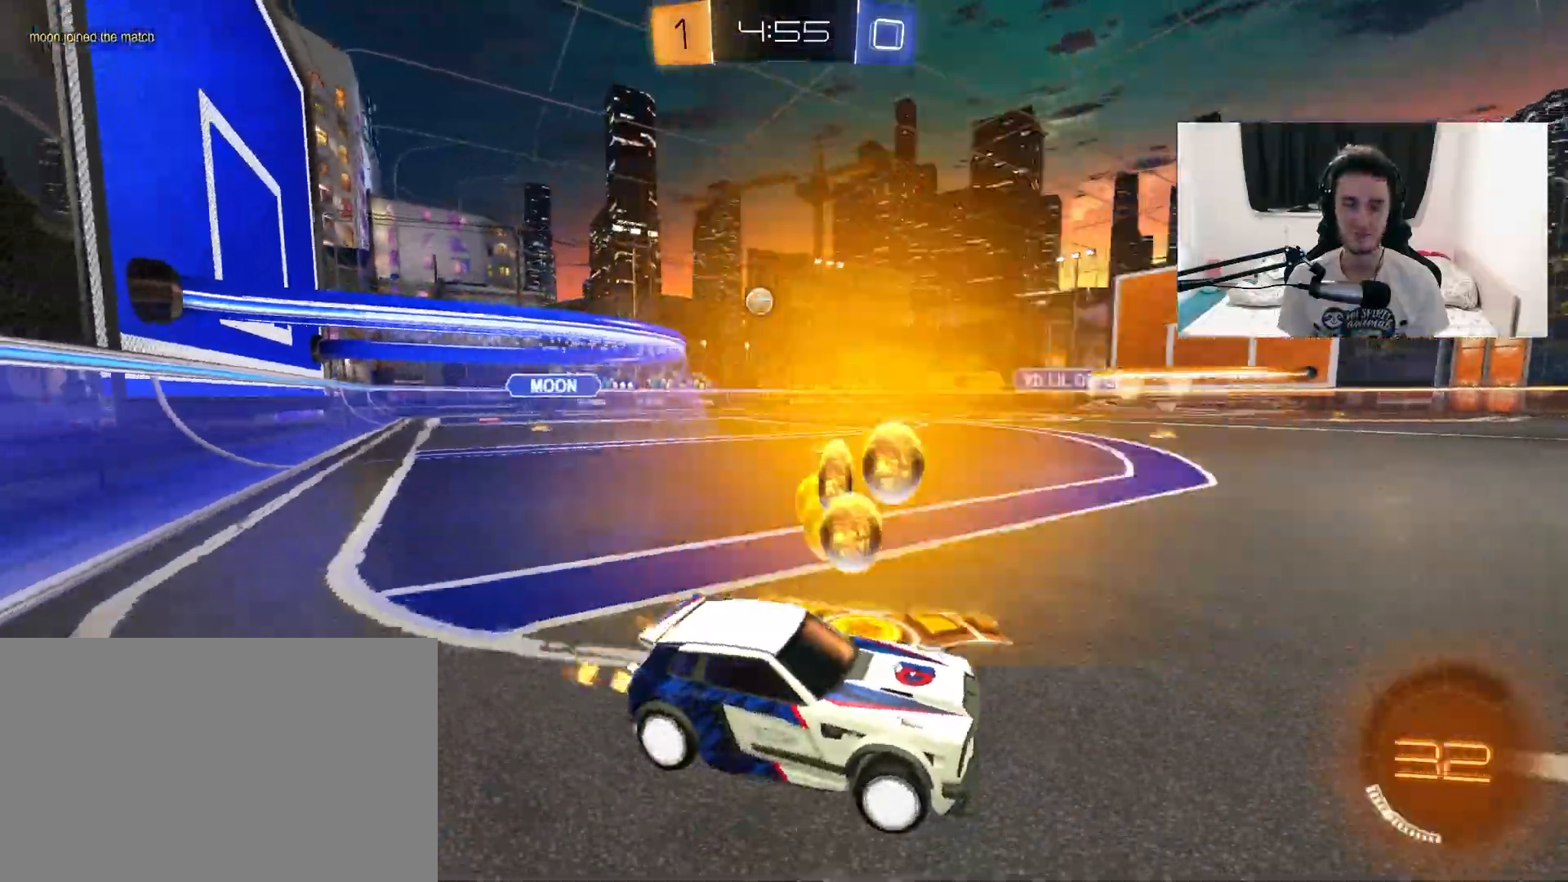
{"dt_ms": 500, "buttons": ["CROSS", "L1", "R1", "R2"], "left_stick": "up-left", "right_stick": "center", "events": [[150, "R1", "down"], [267, "left_stick", "right"], [317, "CROSS", "down"], [367, "L1", "down"], [383, "left_stick", "up-left"], [400, "CROSS", "up"], [467, "CROSS", "down"]]}
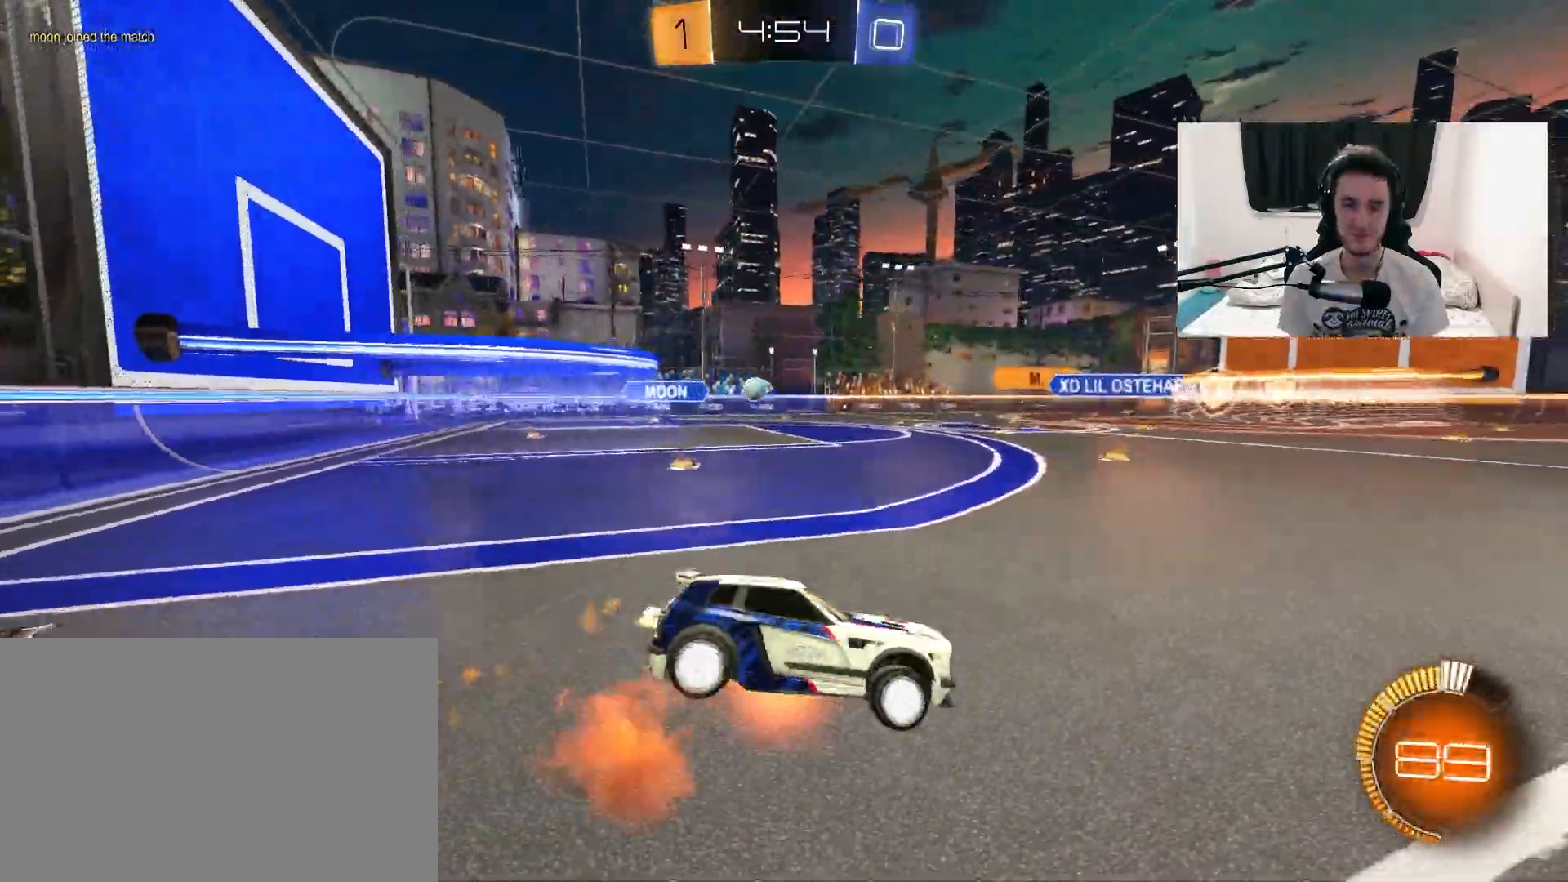
{"dt_ms": 500, "buttons": ["TRIANGLE", "L1", "R2"], "left_stick": "left", "right_stick": "center", "events": [[50, "left_stick", "down"], [133, "CROSS", "up"], [167, "TRIANGLE", "down"], [200, "left_stick", "left"], [283, "TRIANGLE", "up"], [383, "R1", "up"], [500, "TRIANGLE", "down"]]}
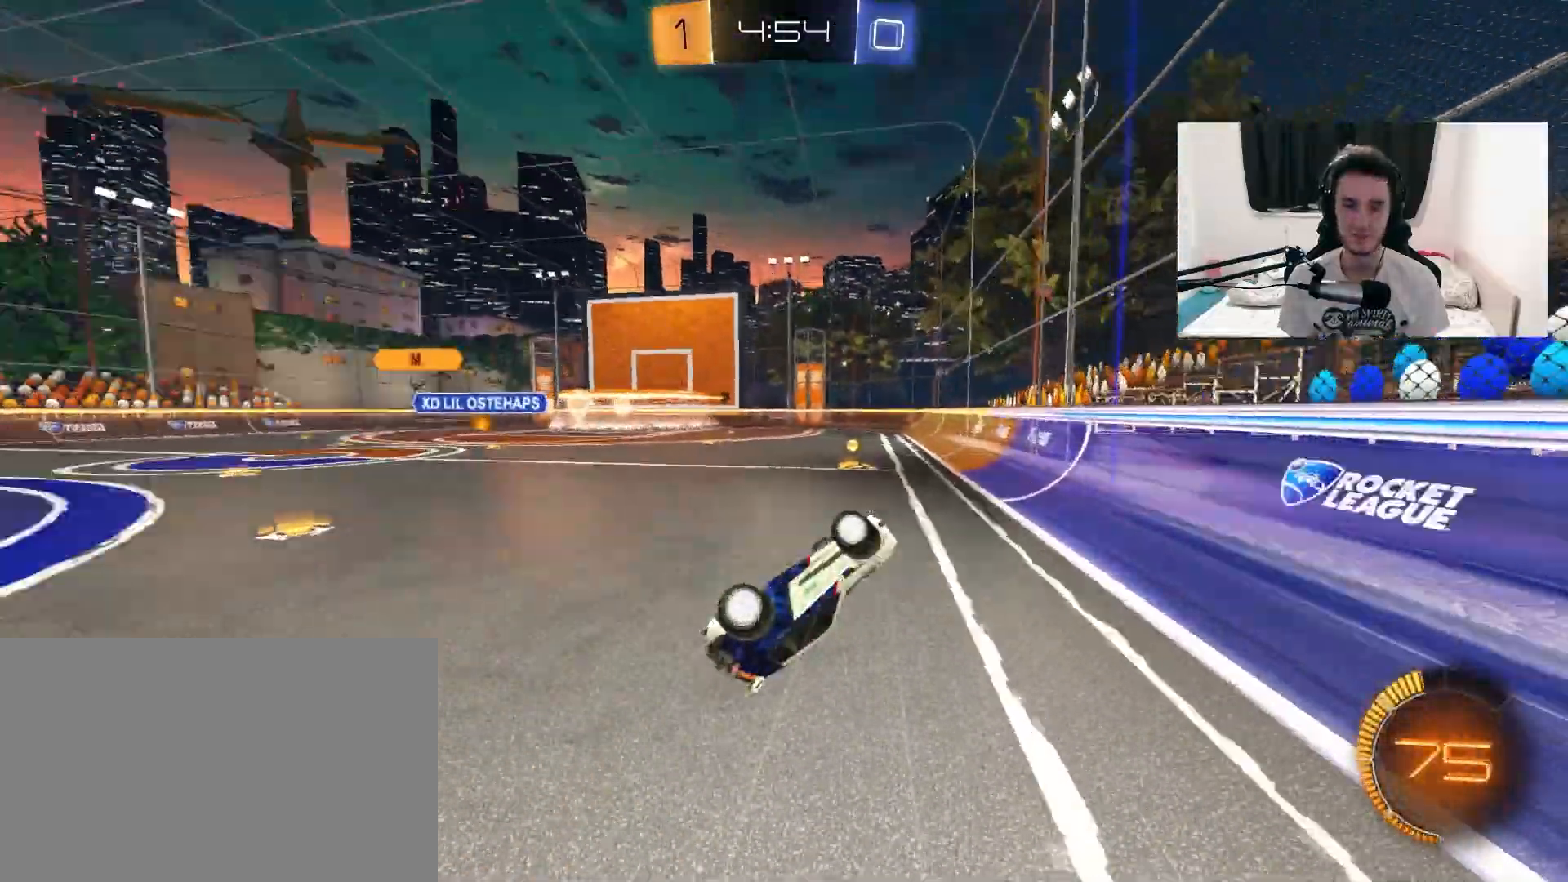
{"dt_ms": 500, "buttons": ["R2"], "left_stick": "center", "right_stick": "center", "events": [[133, "TRIANGLE", "up"], [150, "L1", "up"], [167, "left_stick", "center"], [317, "left_stick", "left"], [417, "left_stick", "center"]]}
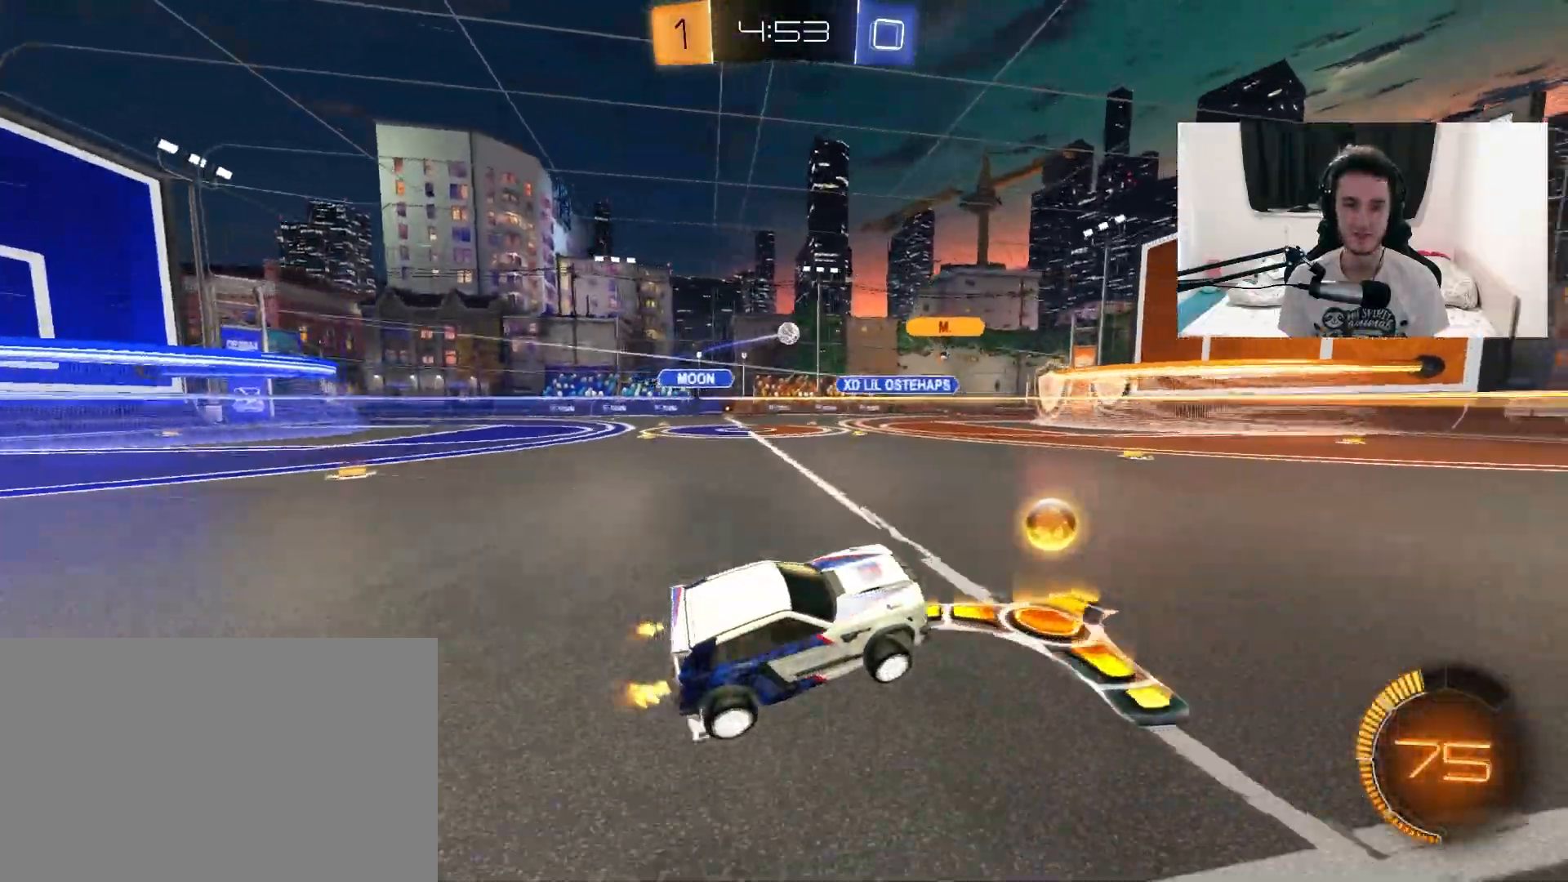
{"dt_ms": 500, "buttons": ["R2"], "left_stick": "left", "right_stick": "center", "events": [[217, "left_stick", "left"]]}
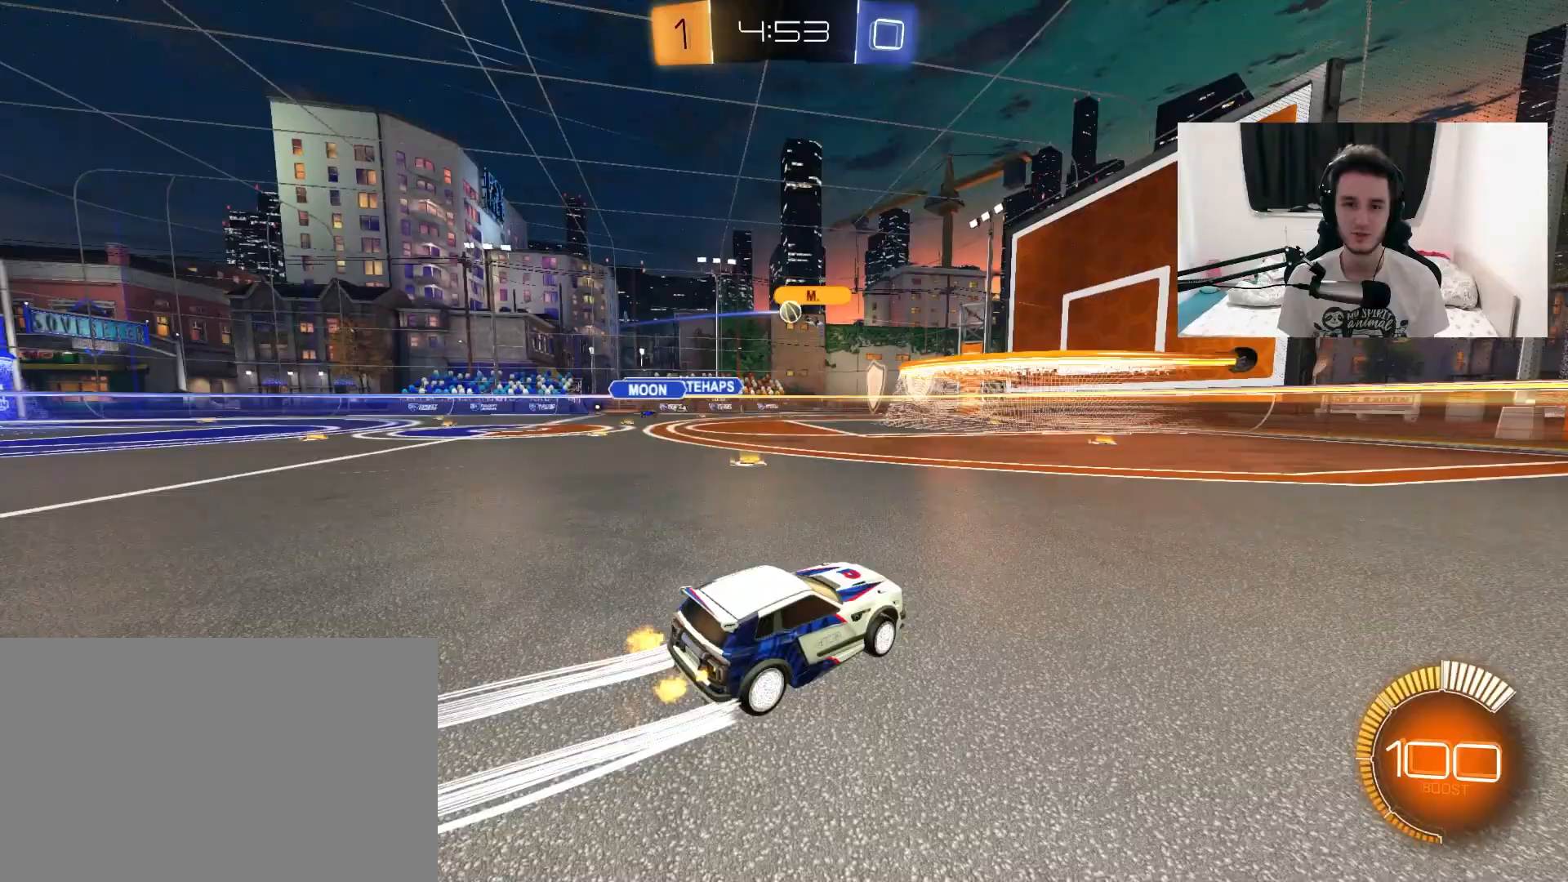
{"dt_ms": 500, "buttons": ["R1", "R2"], "left_stick": "center", "right_stick": "center", "events": [[100, "L1", "down"], [217, "L1", "up"], [433, "R1", "down"], [433, "left_stick", "center"]]}
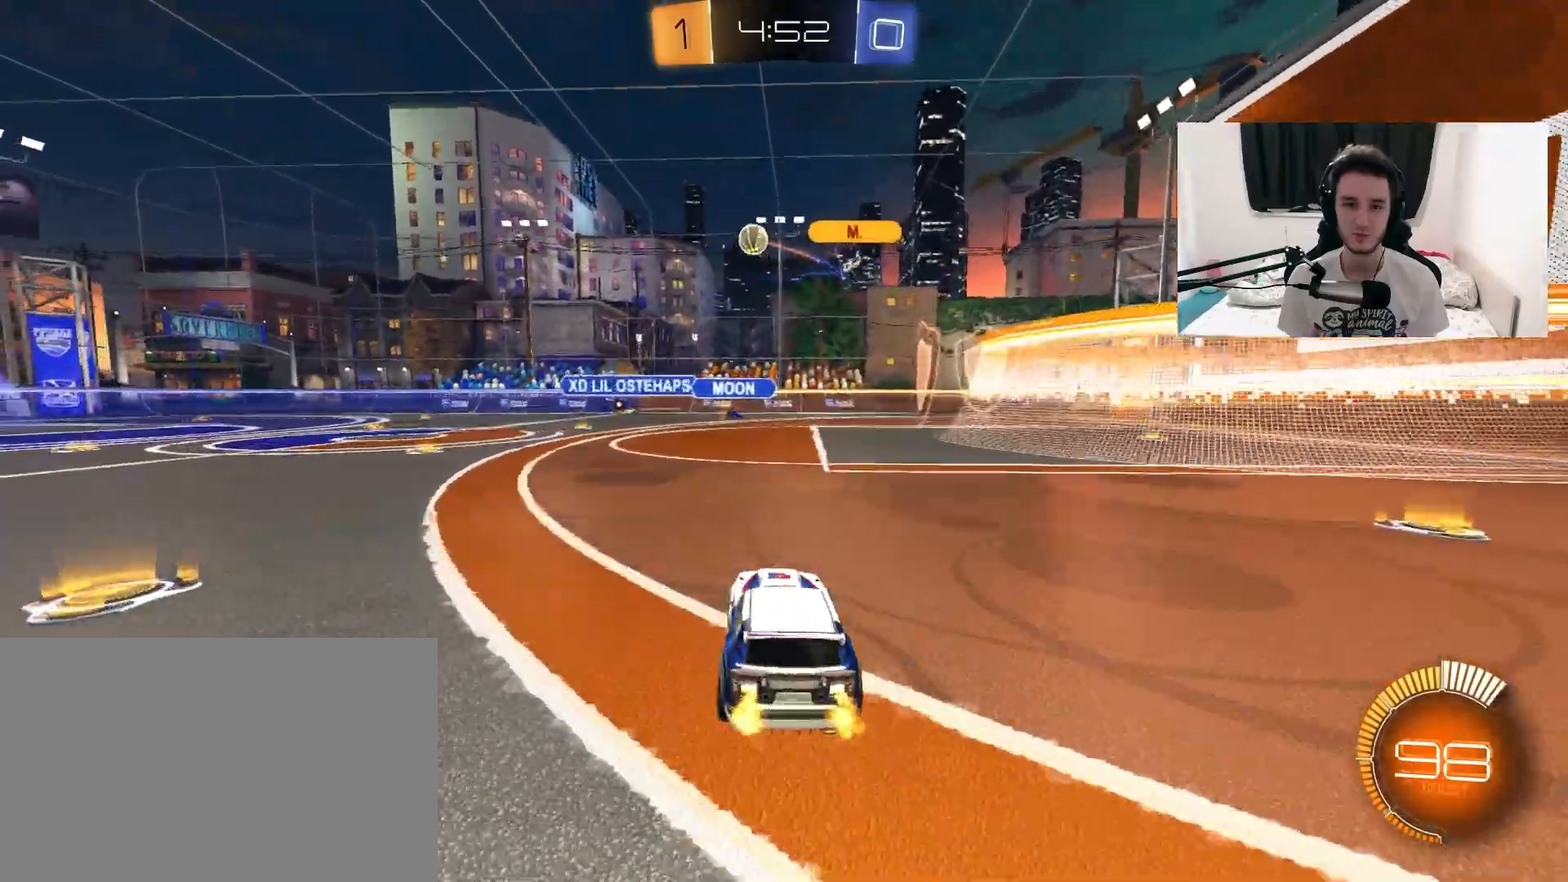
{"dt_ms": 500, "buttons": ["R1", "R2"], "left_stick": "center", "right_stick": "center", "events": [[117, "left_stick", "left"], [300, "left_stick", "center"]]}
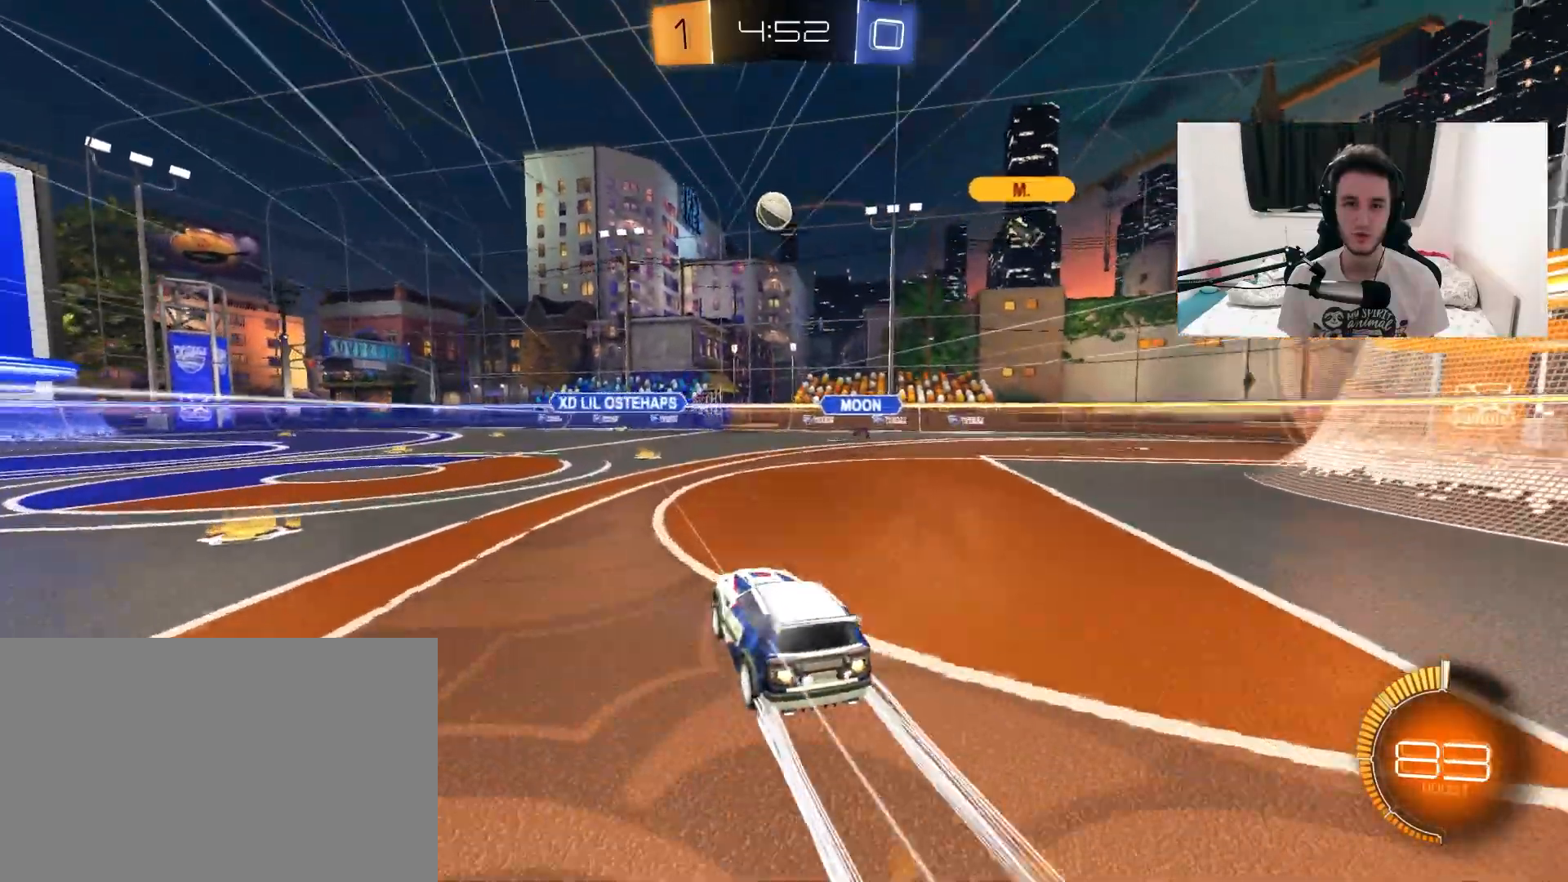
{"dt_ms": 500, "buttons": ["CROSS", "R2"], "left_stick": "right", "right_stick": "center", "events": [[67, "left_stick", "left"], [100, "R1", "up"], [150, "CROSS", "down"], [150, "left_stick", "down"], [233, "R1", "down"], [317, "R1", "up"], [350, "CROSS", "up"], [350, "left_stick", "center"], [417, "CROSS", "down"], [483, "left_stick", "right"]]}
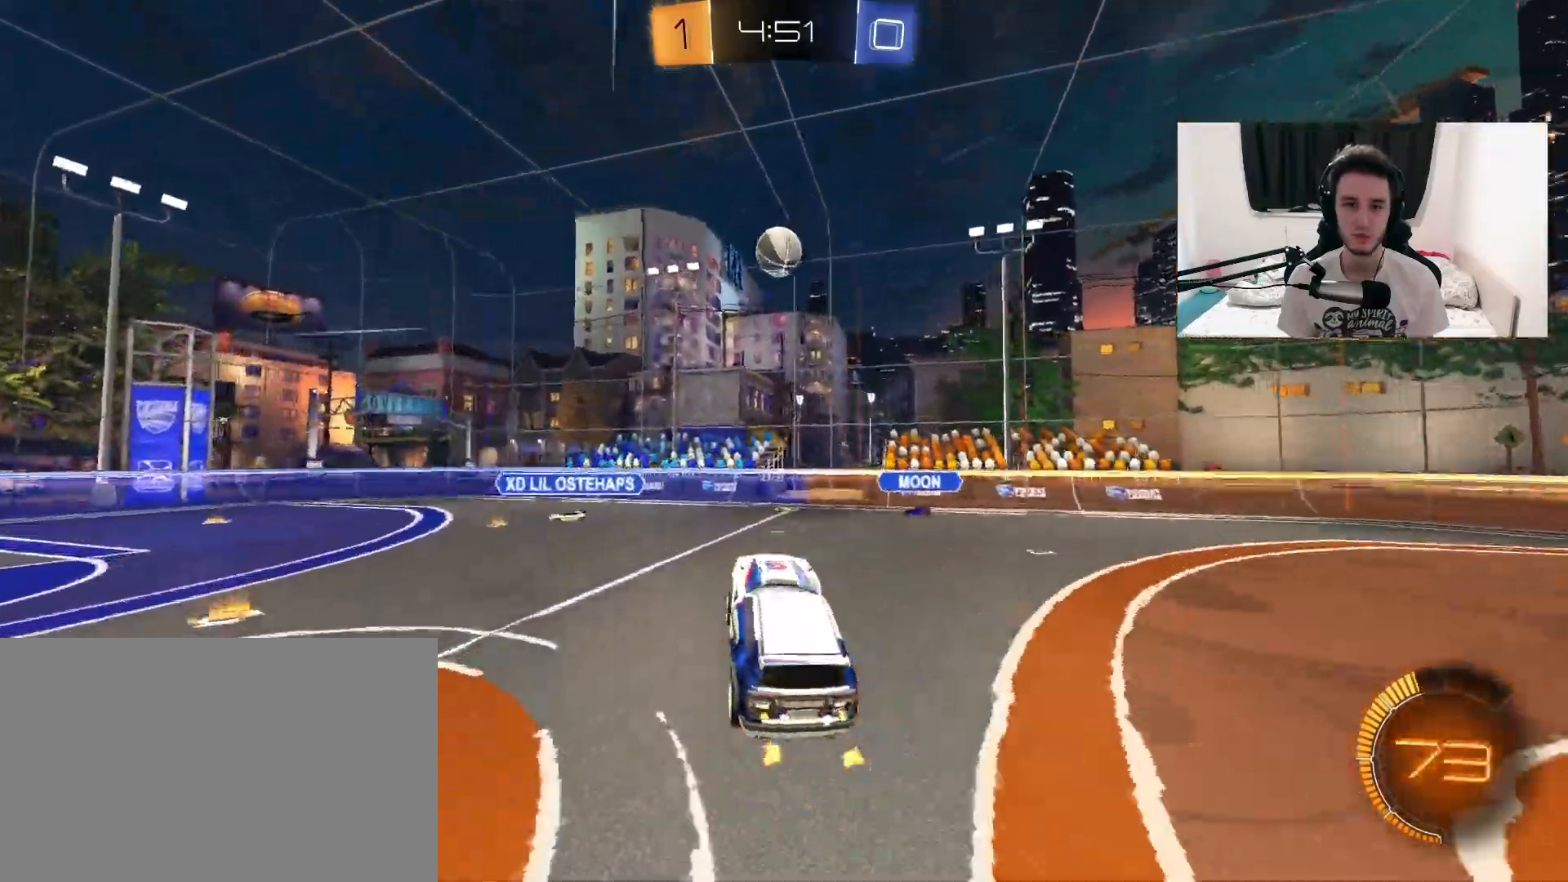
{"dt_ms": 500, "buttons": ["CIRCLE", "R1", "R2"], "left_stick": "up-left", "right_stick": "center", "events": [[50, "CROSS", "up"], [100, "left_stick", "left"], [467, "CIRCLE", "down"], [467, "R1", "down"], [467, "left_stick", "up-left"]]}
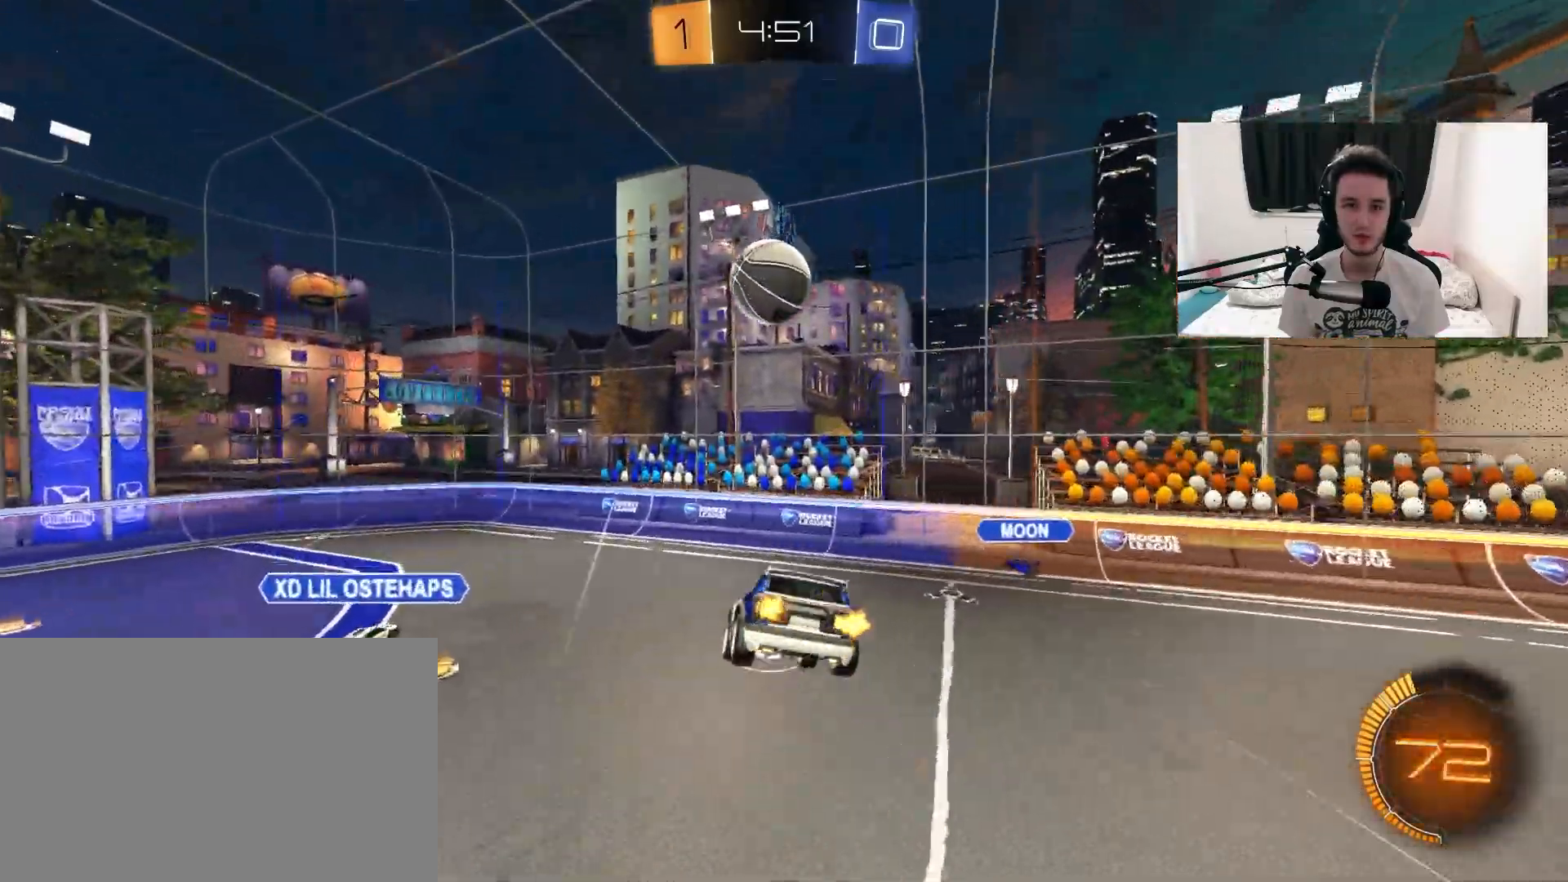
{"dt_ms": 500, "buttons": ["CIRCLE", "R1", "R2"], "left_stick": "left", "right_stick": "center", "events": [[100, "left_stick", "down"], [233, "R1", "up"], [233, "left_stick", "left"], [333, "R1", "down"]]}
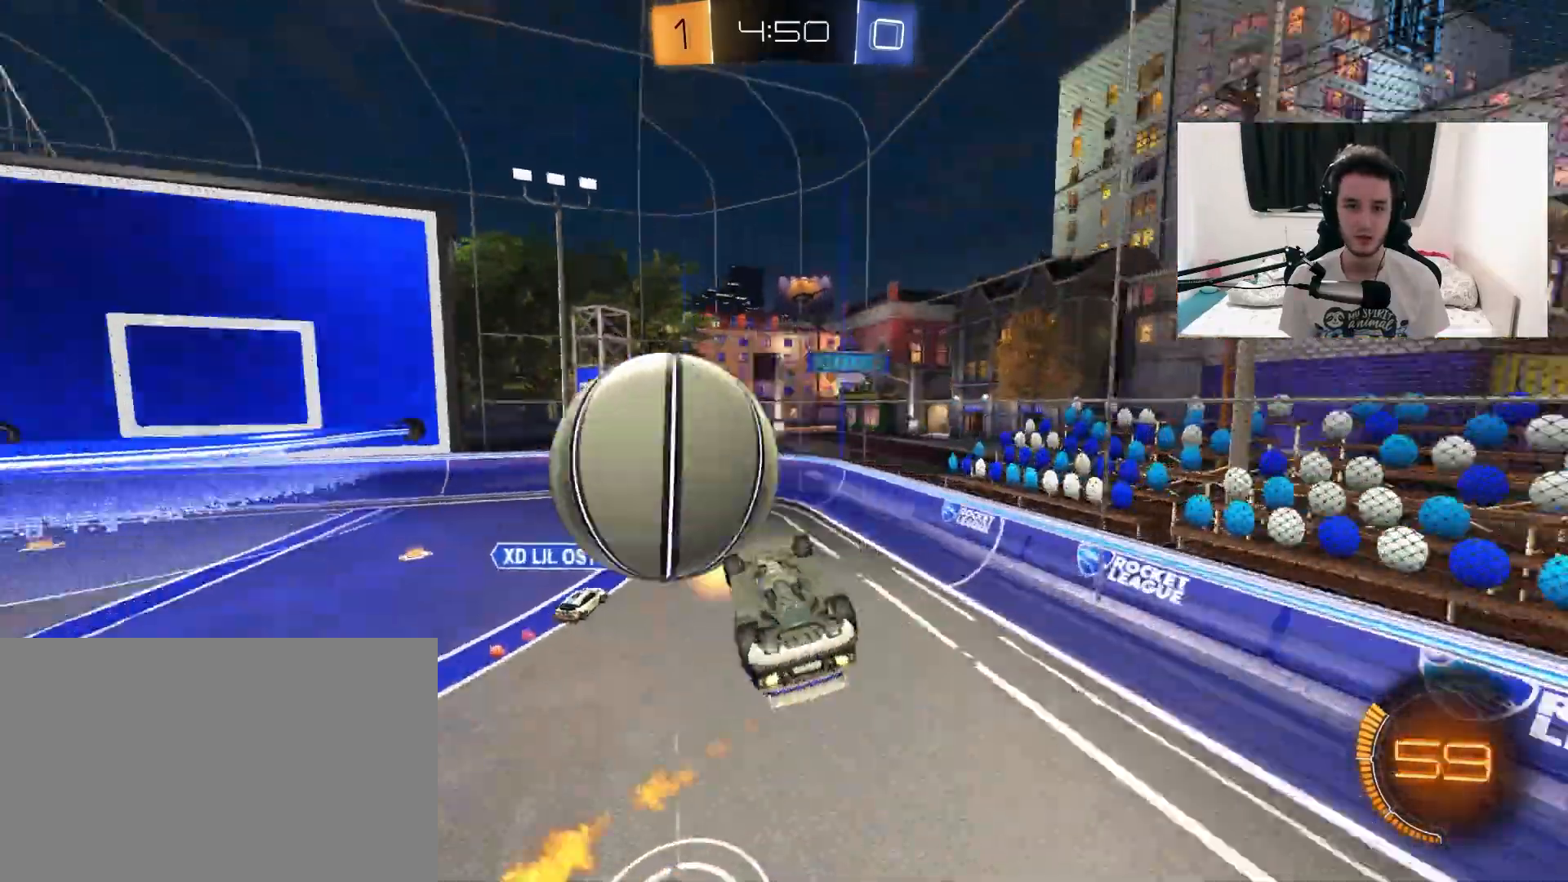
{"dt_ms": 500, "buttons": ["R2"], "left_stick": "up-right", "right_stick": "center", "events": [[17, "left_stick", "center"], [67, "left_stick", "down"], [183, "left_stick", "left"], [267, "CIRCLE", "up"], [267, "left_stick", "center"], [317, "R1", "up"], [317, "left_stick", "right"], [417, "L1", "down"], [417, "left_stick", "up-right"], [500, "L1", "up"]]}
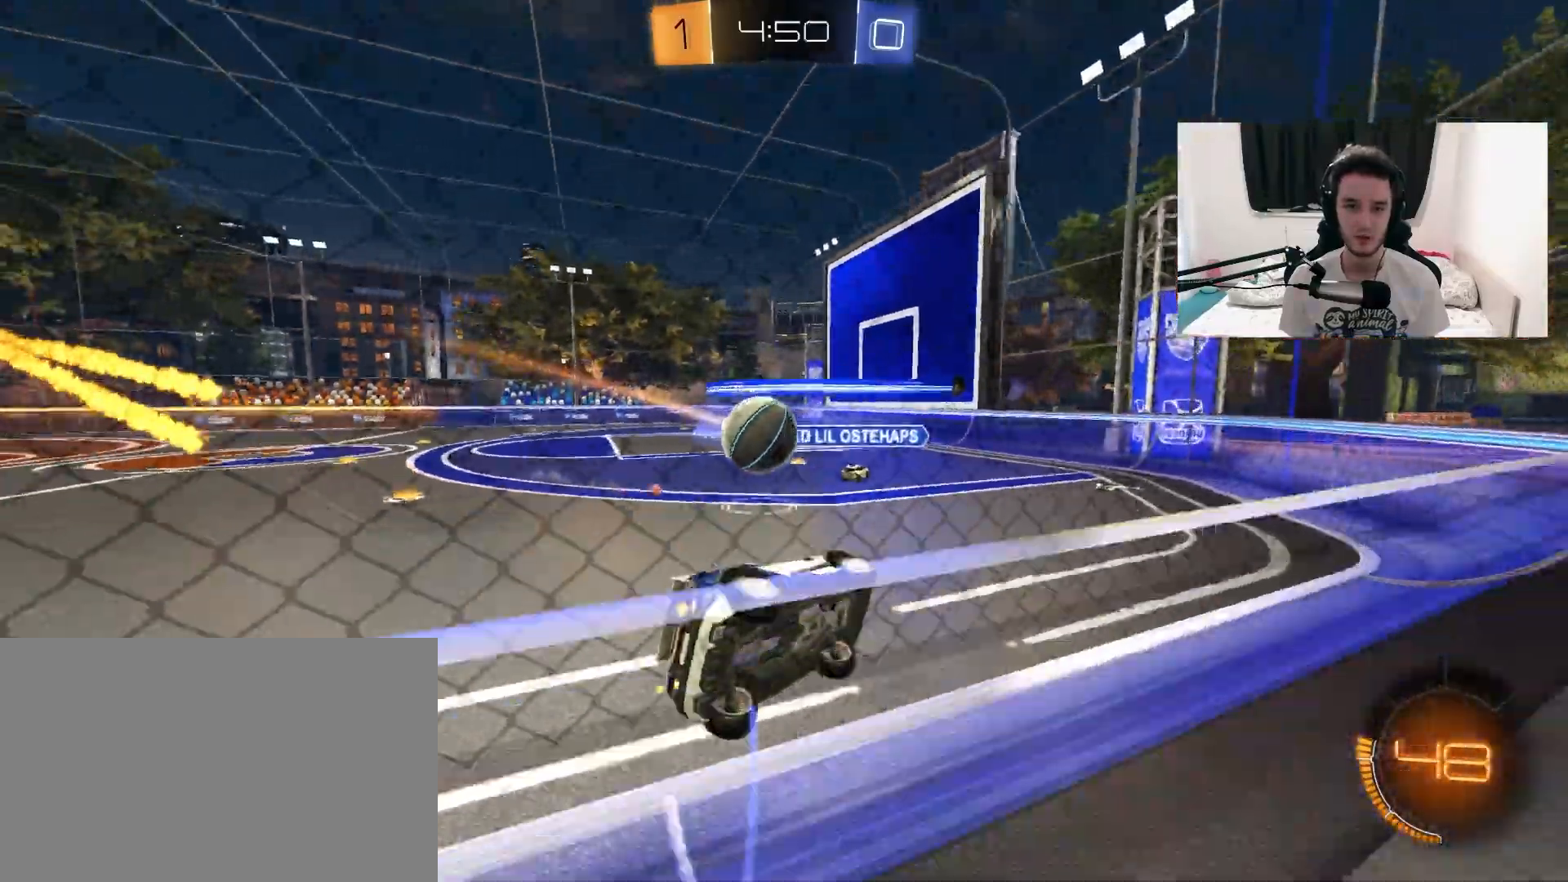
{"dt_ms": 1000, "buttons": ["R2"], "left_stick": "left", "right_stick": "center", "events": [[33, "left_stick", "center"], [217, "left_stick", "up-right"], [383, "left_stick", "center"], [483, "left_stick", "left"], [567, "L2", "down"], [583, "R2", "up"], [917, "R2", "down"], [933, "L2", "up"]]}
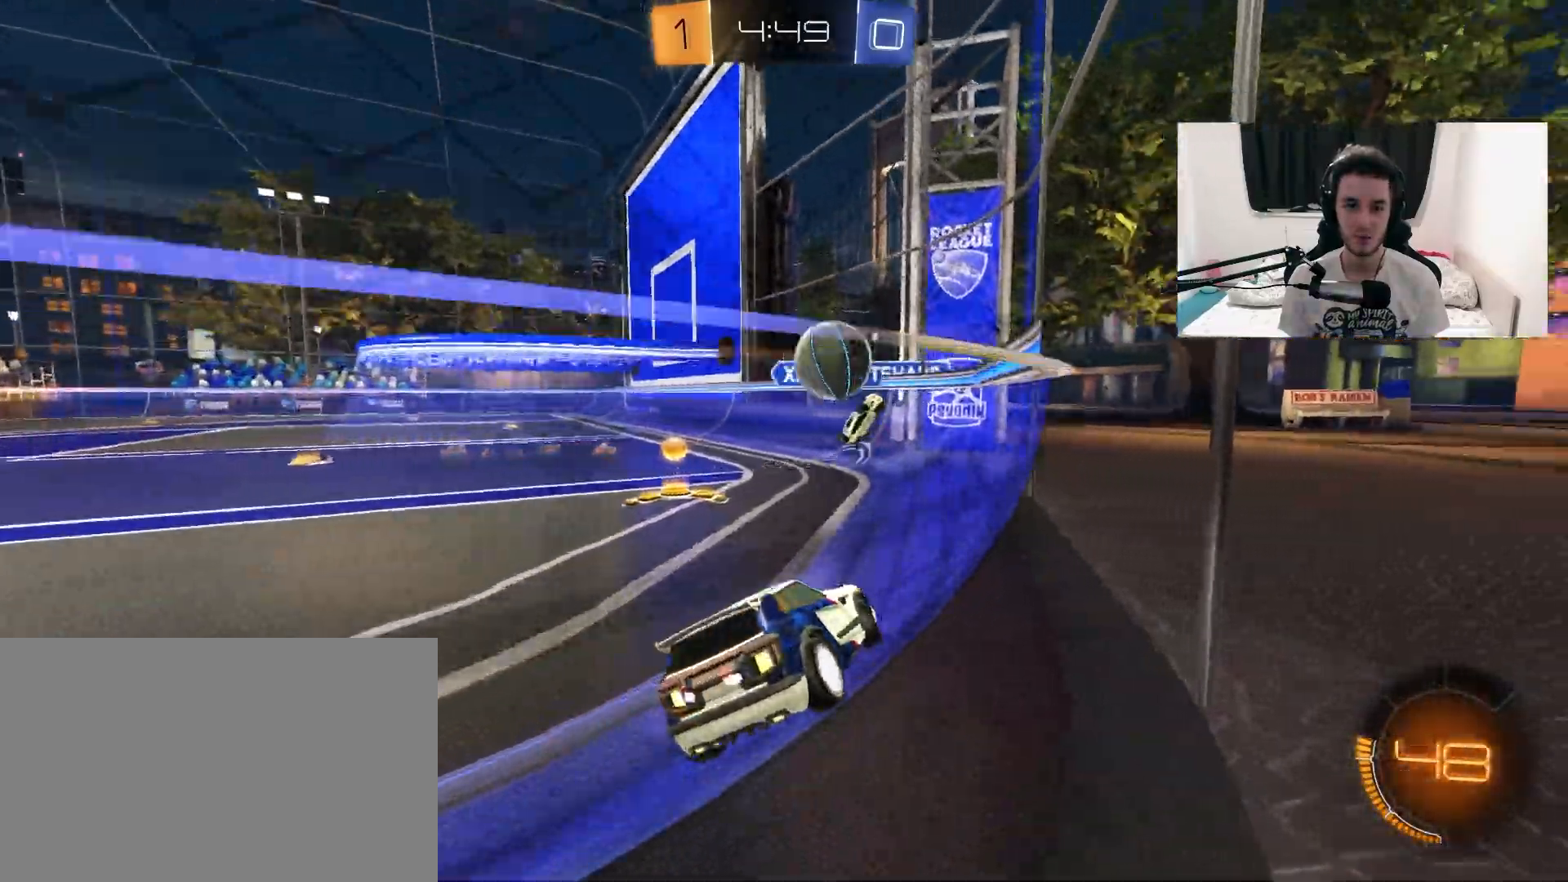
{"dt_ms": 500, "buttons": ["R2"], "left_stick": "left", "right_stick": "center", "events": [[183, "left_stick", "center"], [383, "left_stick", "left"]]}
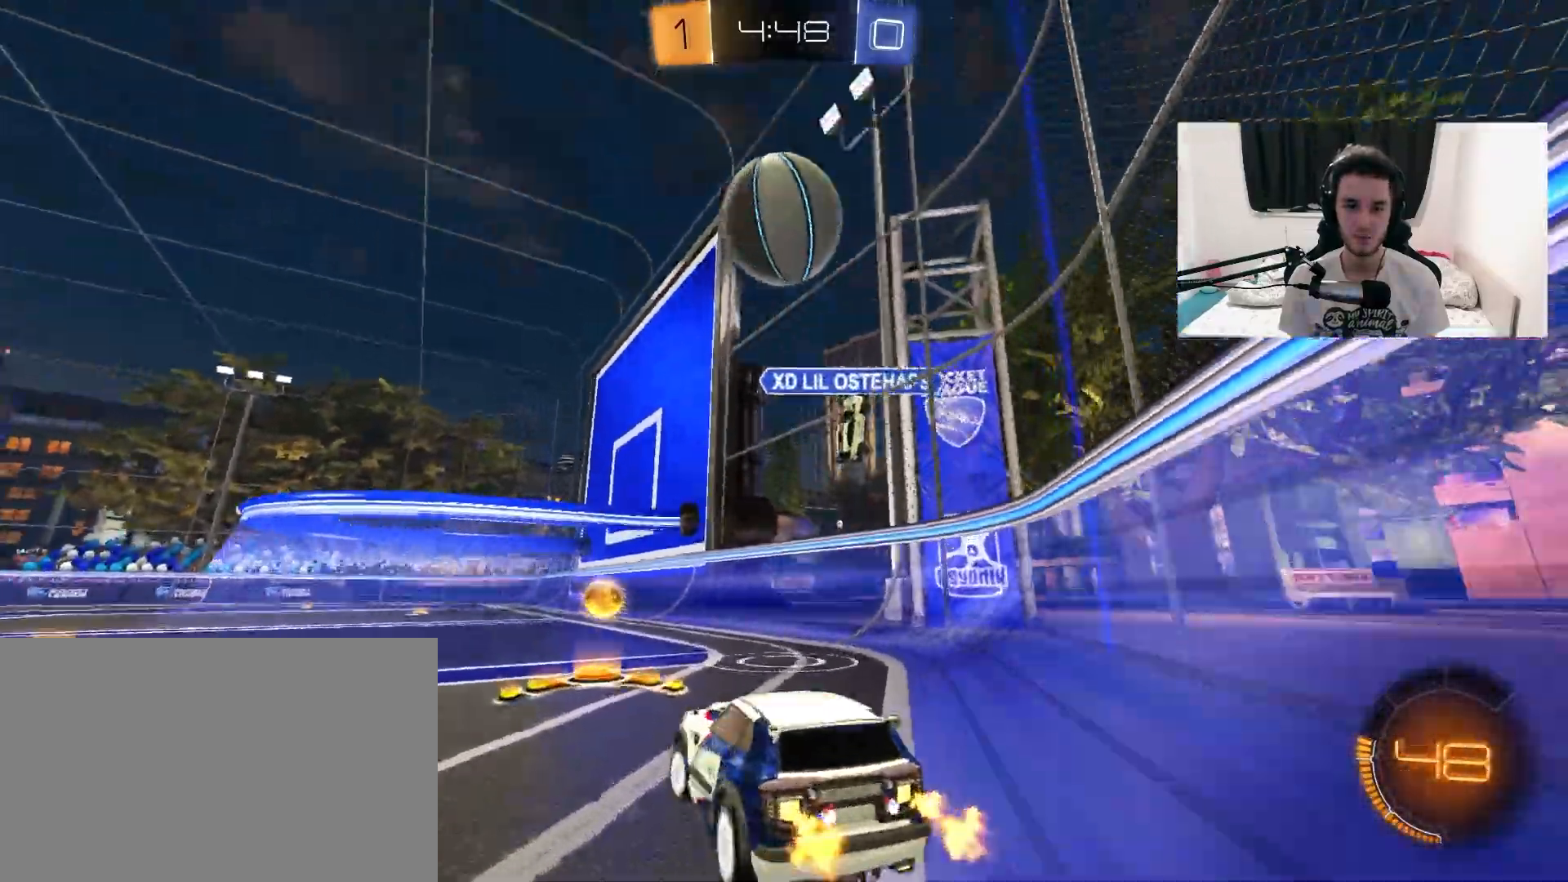
{"dt_ms": 500, "buttons": ["L1", "R2"], "left_stick": "left", "right_stick": "center", "events": [[83, "L1", "down"], [217, "L1", "up"], [450, "L1", "down"]]}
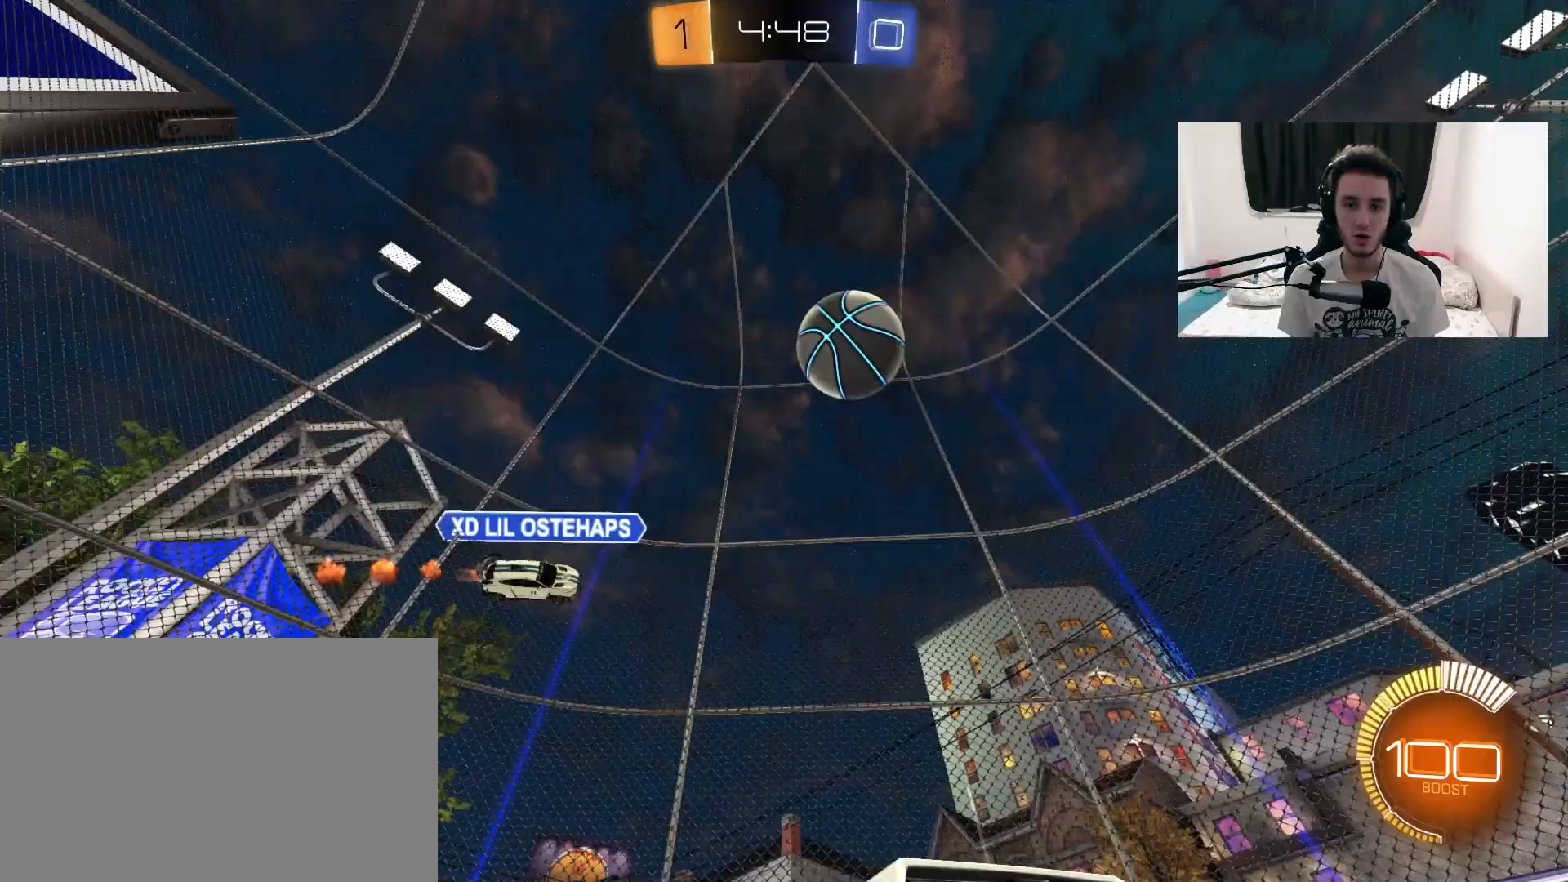
{"dt_ms": 500, "buttons": ["R2"], "left_stick": "center", "right_stick": "center", "events": [[33, "L1", "up"], [133, "R1", "down"], [383, "left_stick", "center"], [483, "R1", "up"]]}
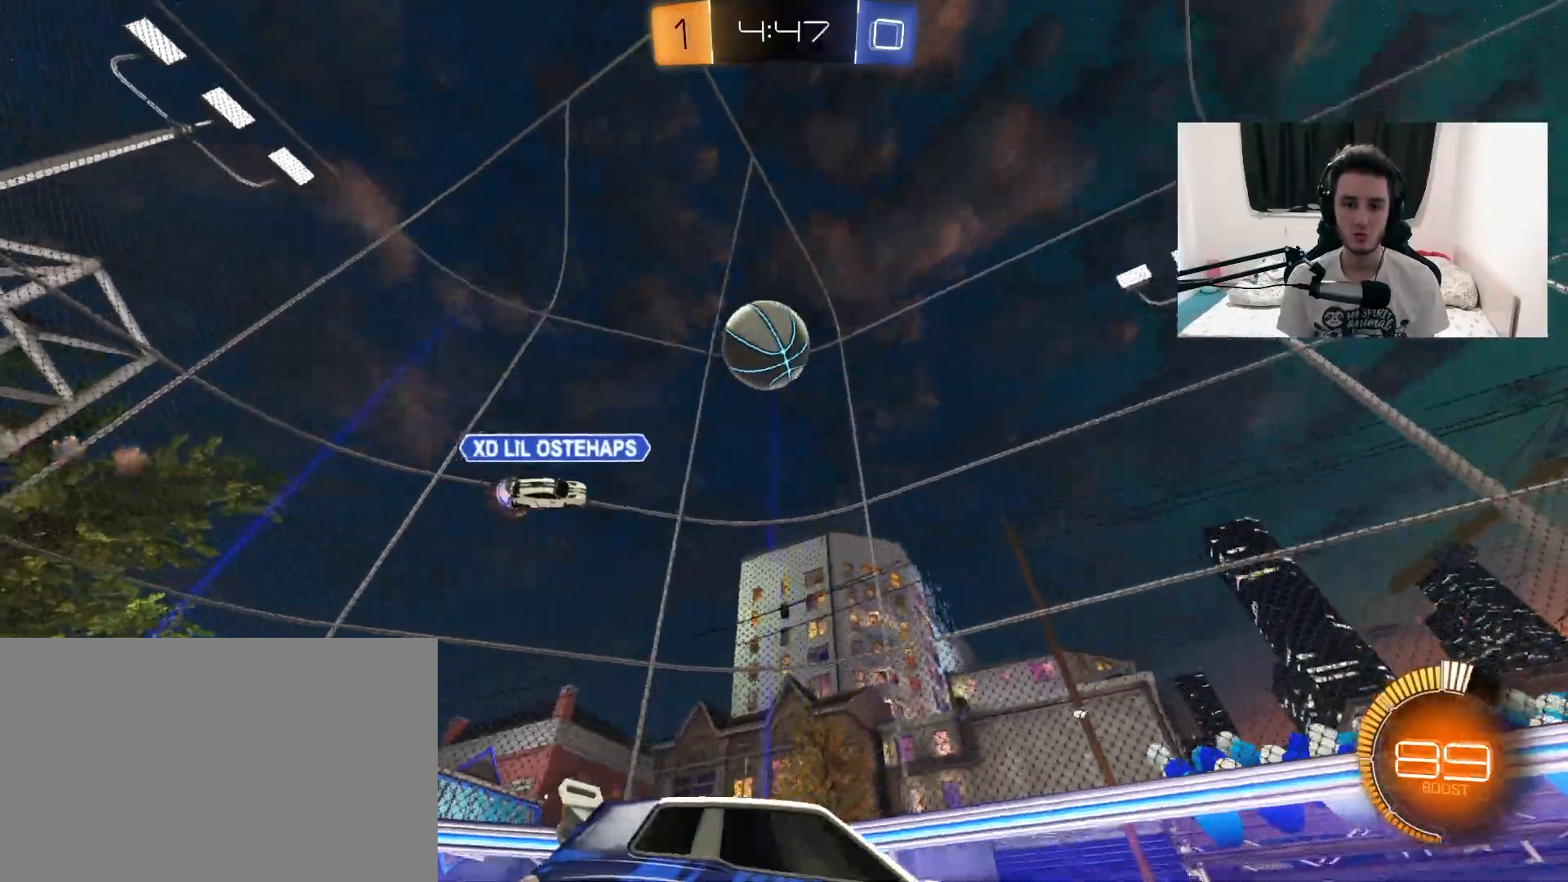
{"dt_ms": 500, "buttons": ["R2"], "left_stick": "up-right", "right_stick": "center", "events": [[383, "left_stick", "up-right"]]}
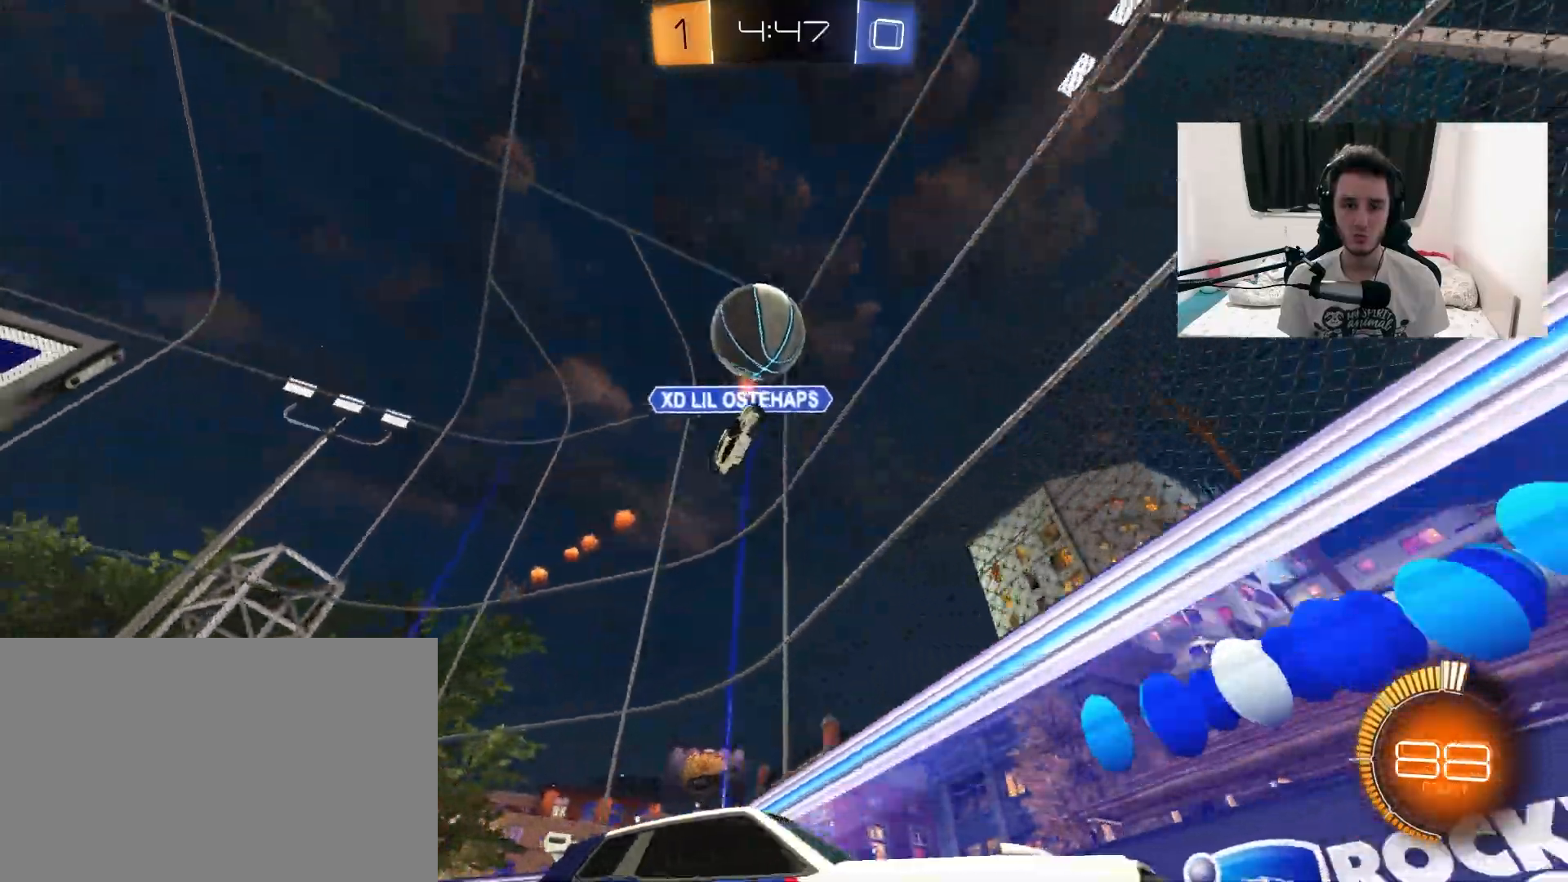
{"dt_ms": 500, "buttons": ["R2"], "left_stick": "up-right", "right_stick": "center", "events": [[67, "left_stick", "center"], [300, "TRIANGLE", "down"], [367, "left_stick", "up-right"], [417, "TRIANGLE", "up"]]}